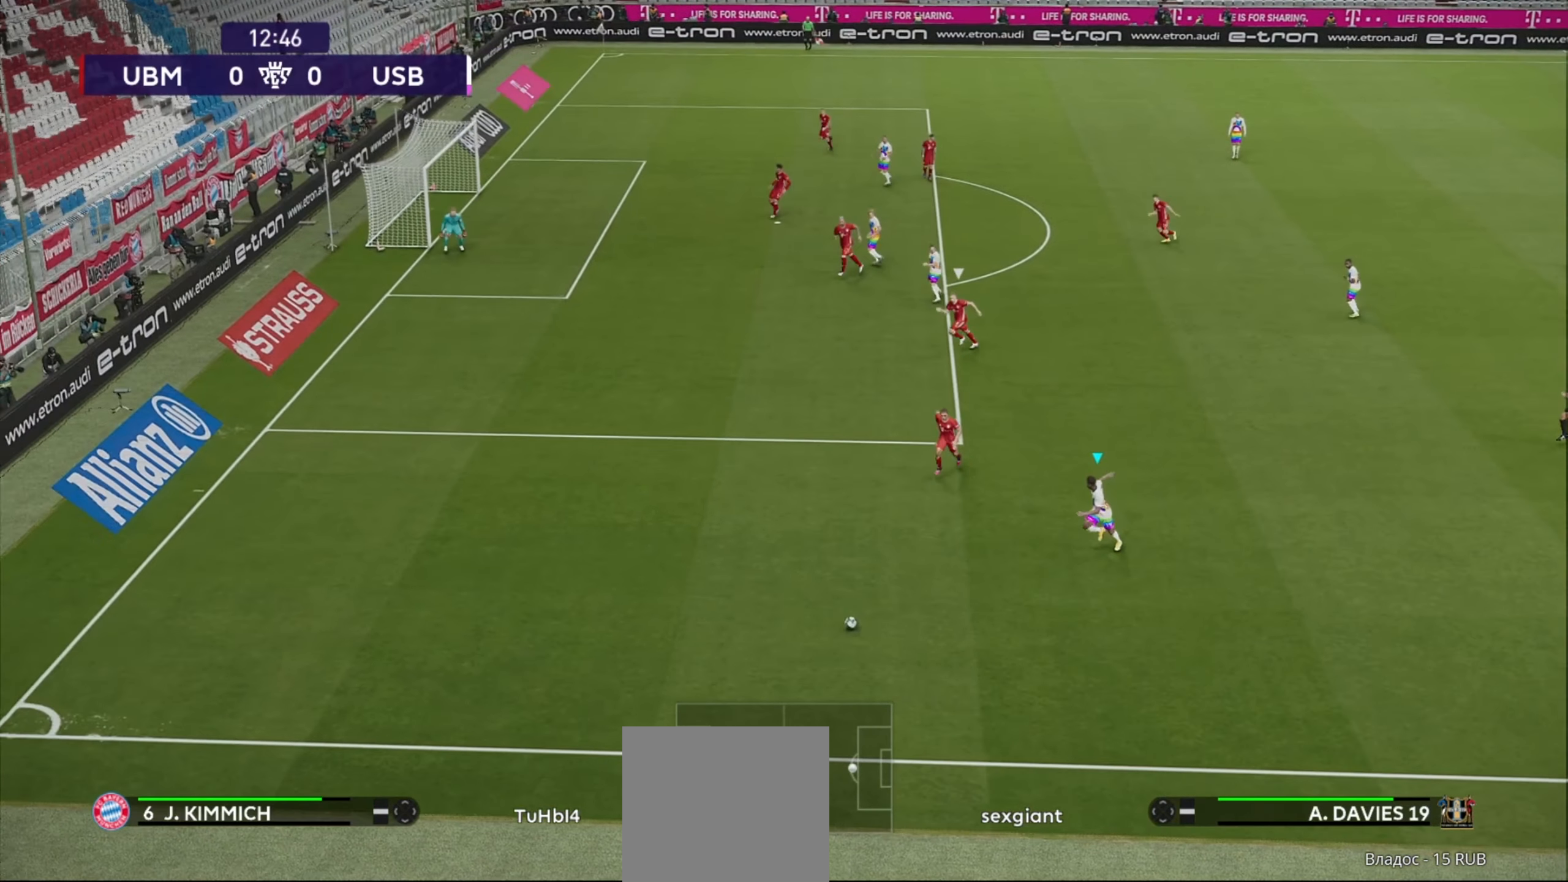
Gameplay with a controller (Xbox layout); each line is a JSON object with the inputs held at the frame after it. "events" lists button and stick changes between this image and that frame as [ms after this image, input, new state], when the widget could be followed in between.
{"buttons": ["R1"], "left_stick": "left", "right_stick": "center", "events": [[280, "left_stick", "left"]]}
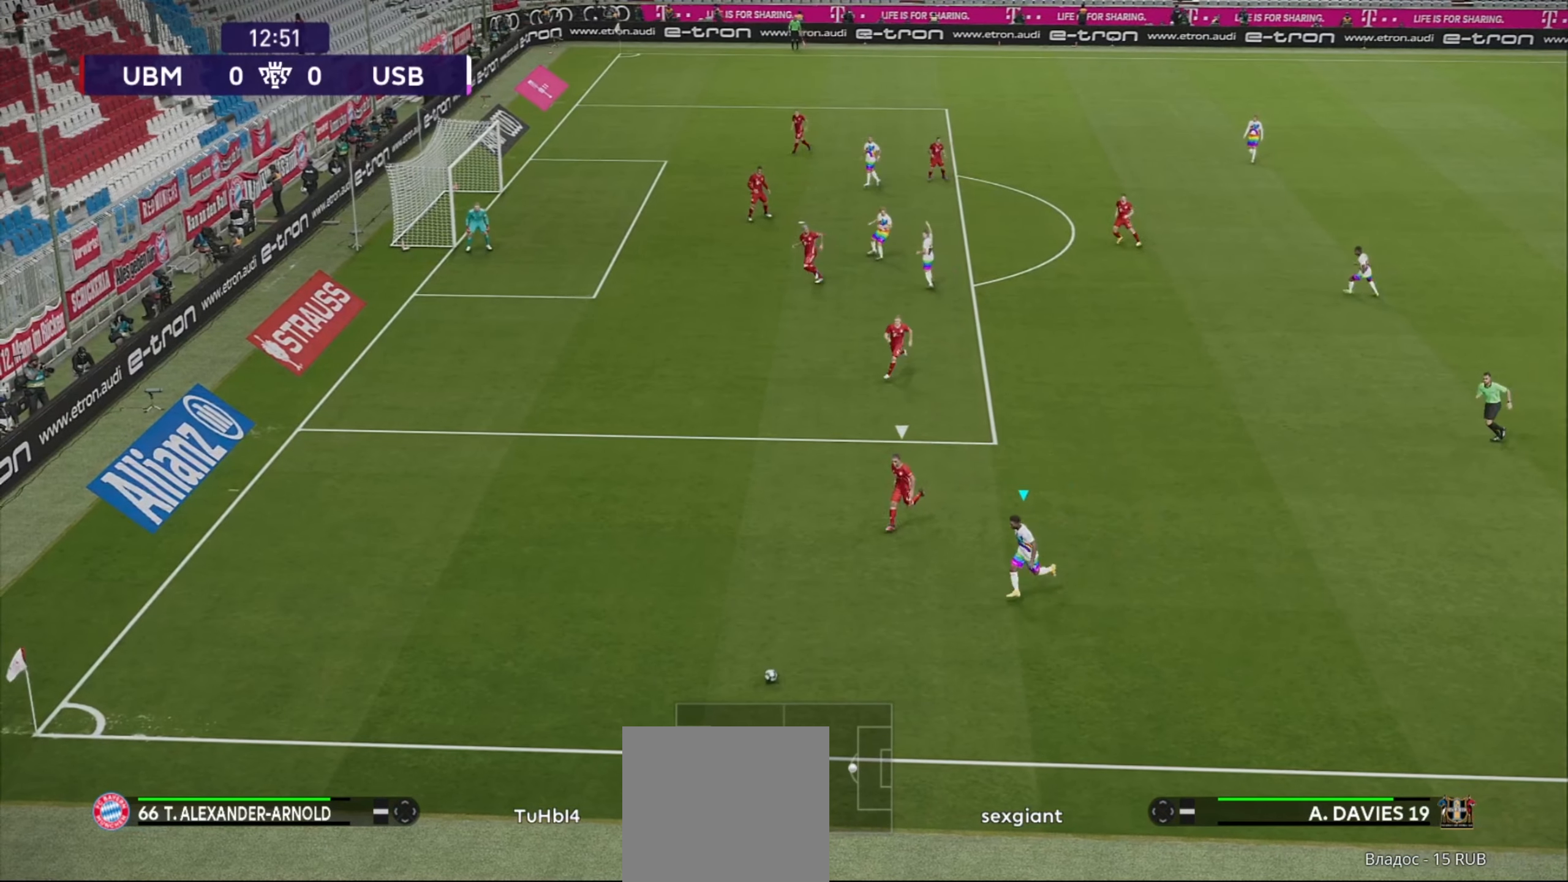
{"buttons": ["R1"], "left_stick": "up-left", "right_stick": "center", "events": [[480, "left_stick", "up-left"]]}
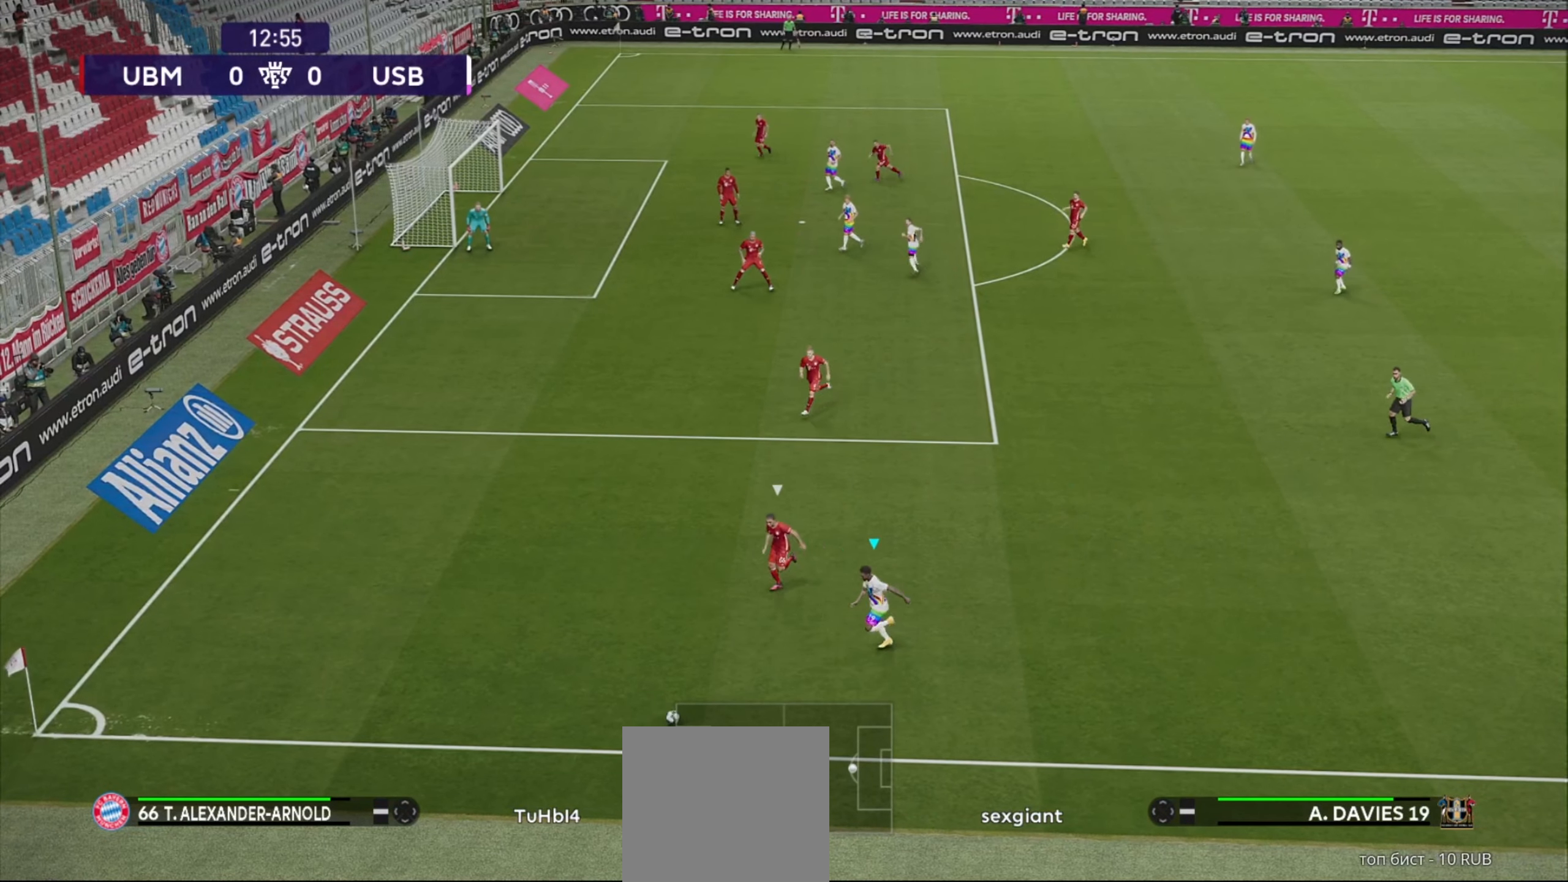
{"buttons": ["A", "X", "R1"], "left_stick": "down", "right_stick": "center", "events": [[200, "A", "down"], [200, "L1", "down"], [200, "X", "down"], [200, "left_stick", "down"], [340, "L1", "up"]]}
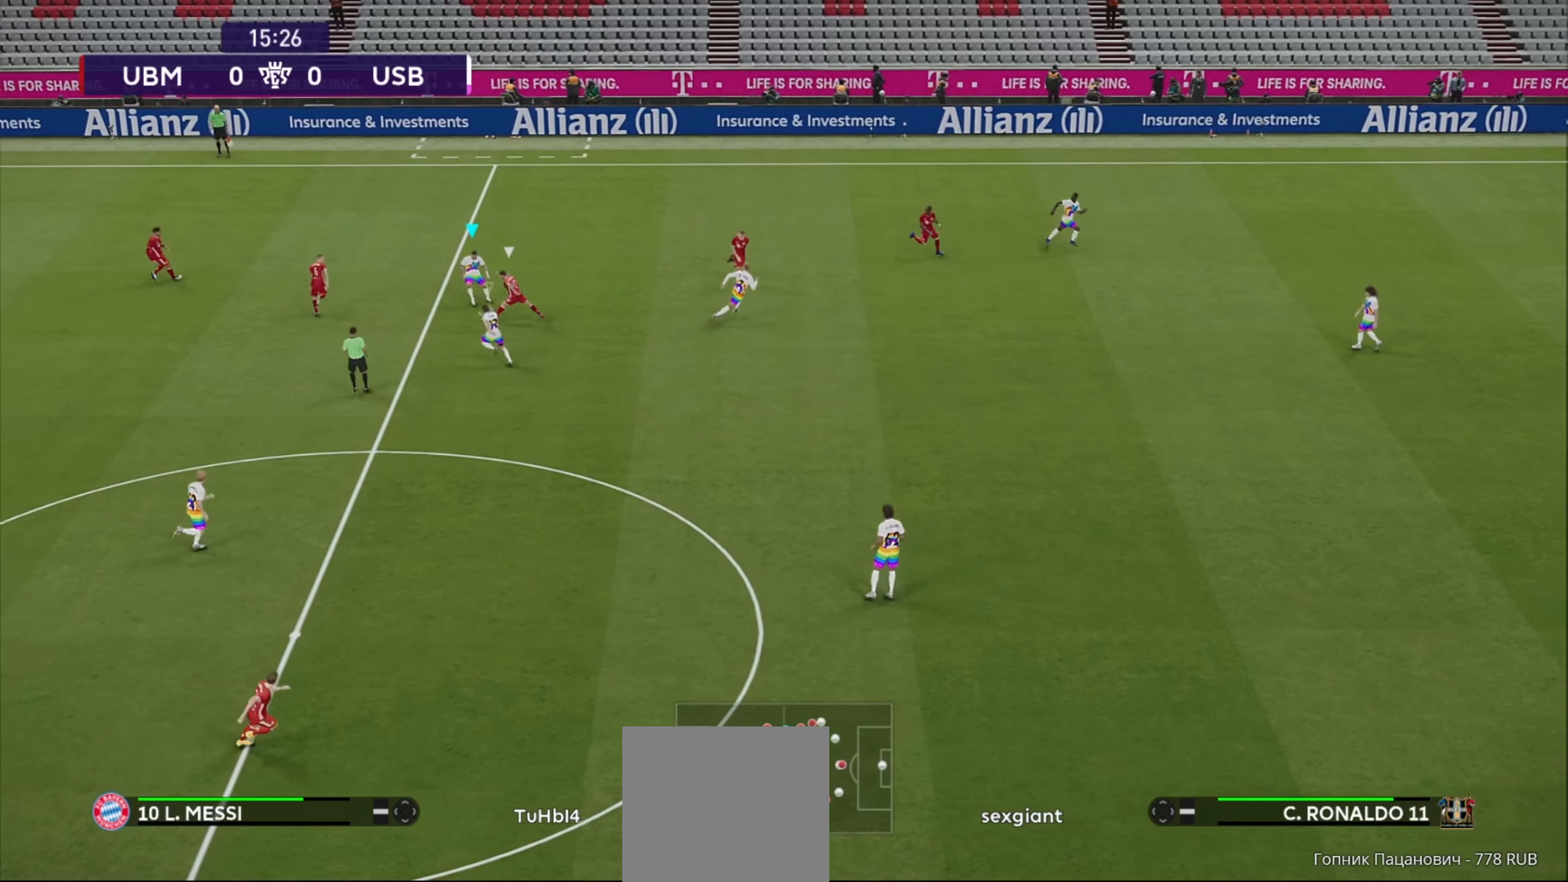
{"buttons": ["A", "X", "R1"], "left_stick": "left", "right_stick": "center", "events": [[260, "left_stick", "down-left"], [400, "left_stick", "left"]]}
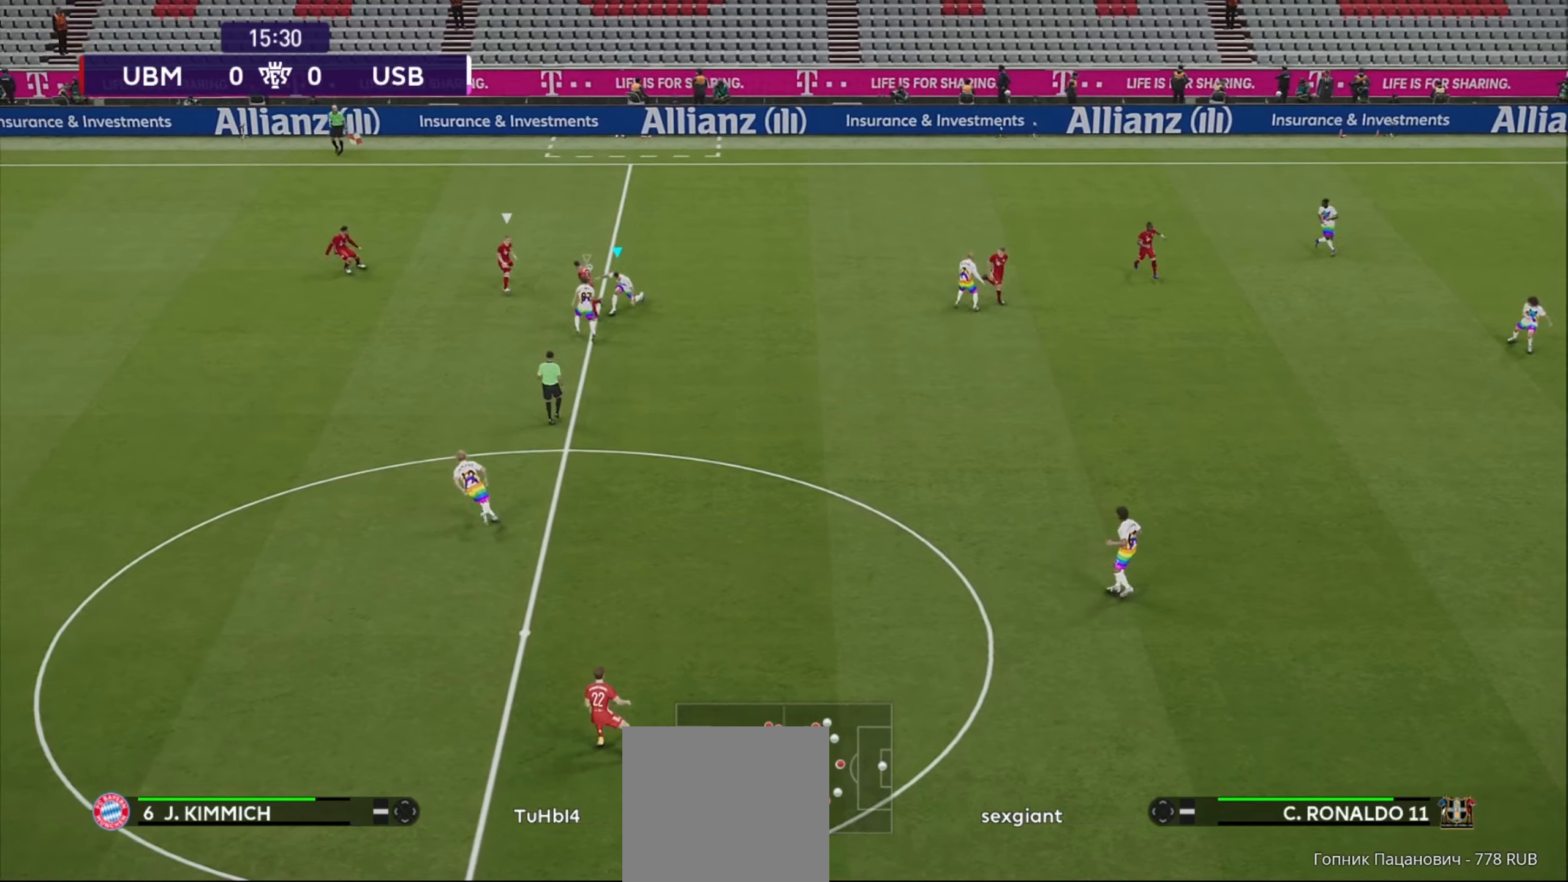
{"buttons": ["R1"], "left_stick": "down-left", "right_stick": "center", "events": [[200, "X", "up"], [220, "A", "up"], [260, "left_stick", "down-left"]]}
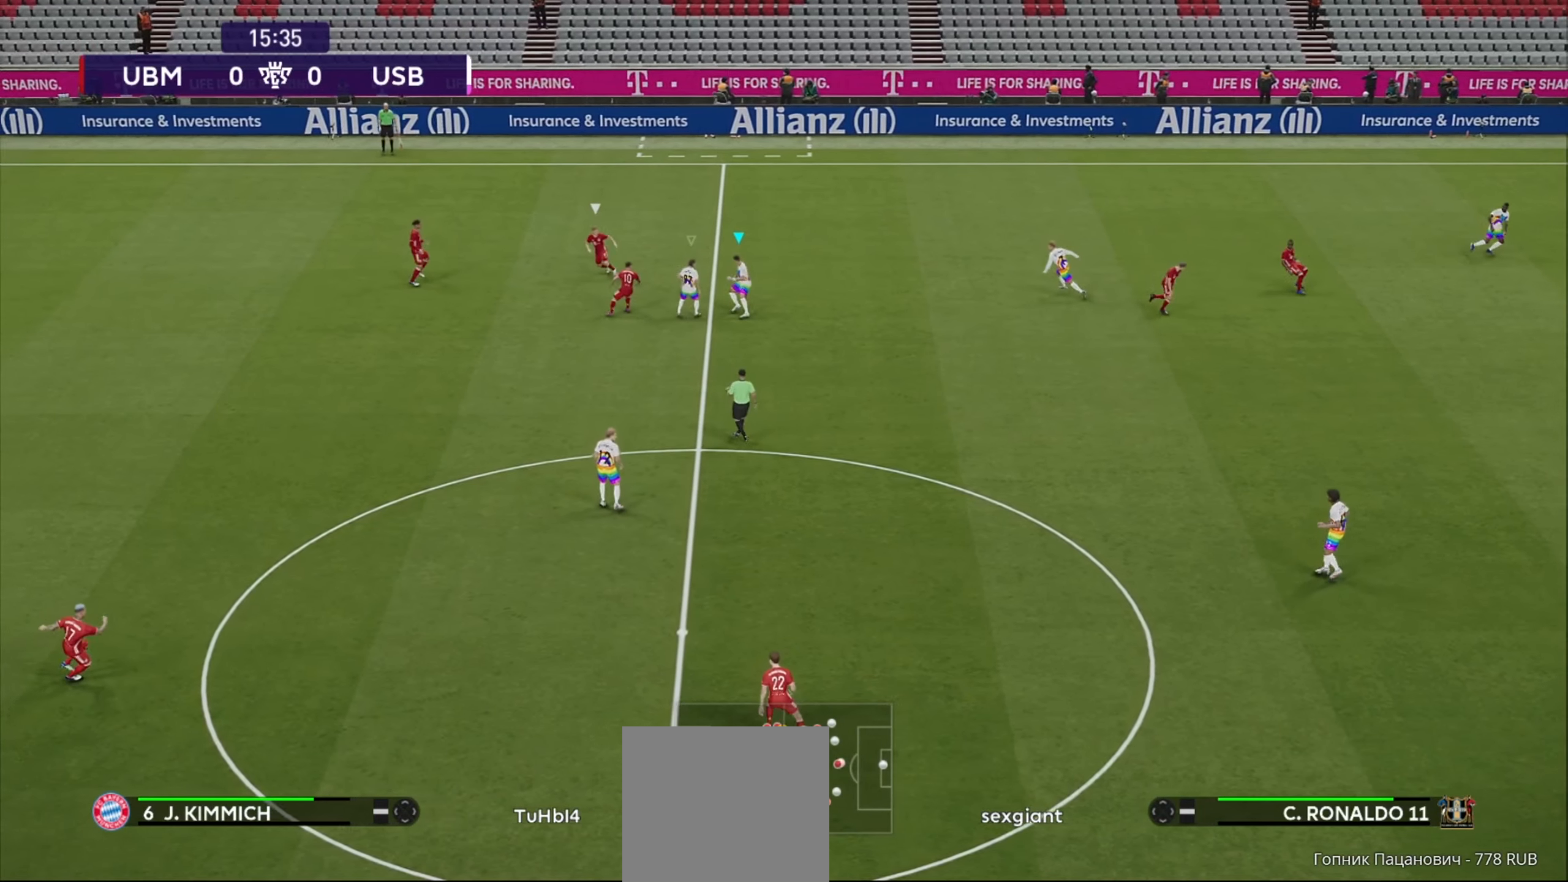
{"buttons": ["R1"], "left_stick": "down", "right_stick": "center", "events": [[100, "R1", "up"], [160, "left_stick", "down"], [240, "A", "down"], [340, "A", "up"], [500, "R1", "down"]]}
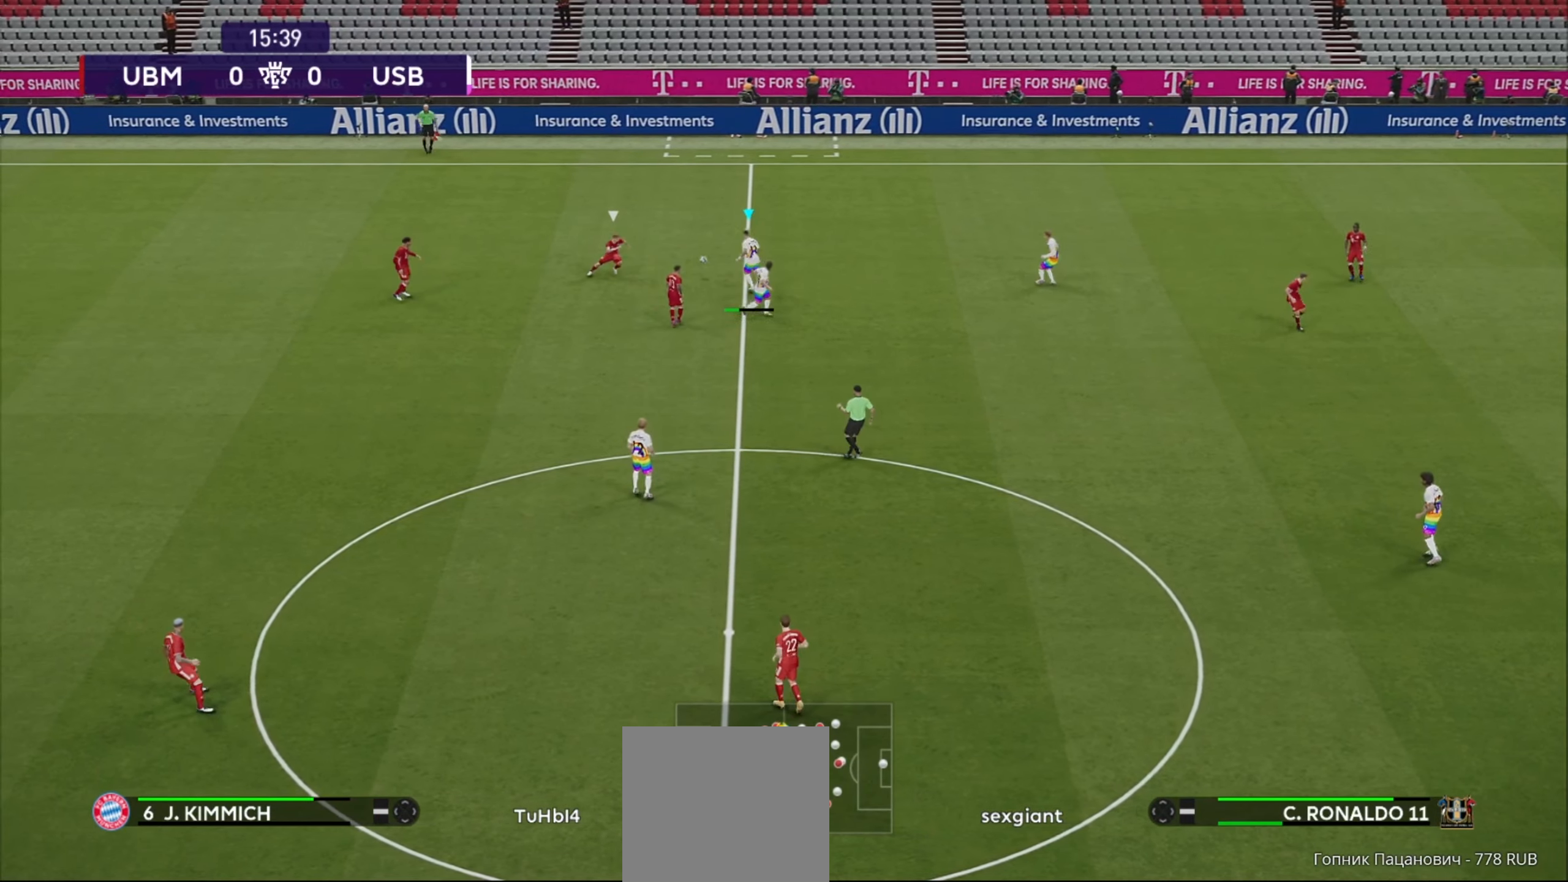
{"buttons": [], "left_stick": "down-left", "right_stick": "center", "events": [[80, "R1", "up"], [160, "left_stick", "down-left"]]}
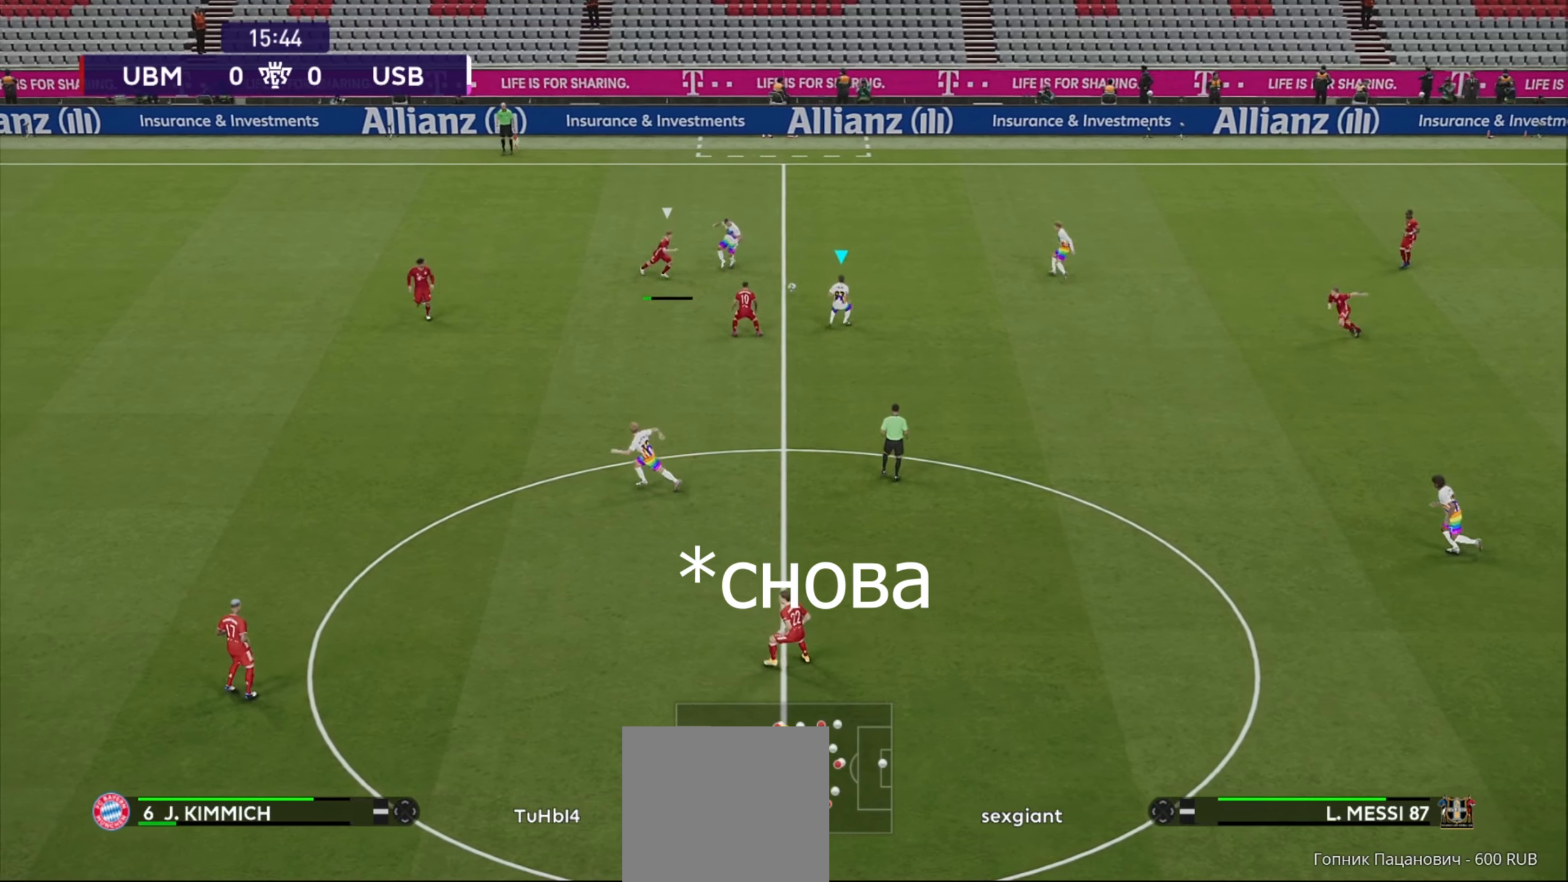
{"buttons": [], "left_stick": "down-left", "right_stick": "center", "events": [[160, "A", "down"], [240, "A", "up"]]}
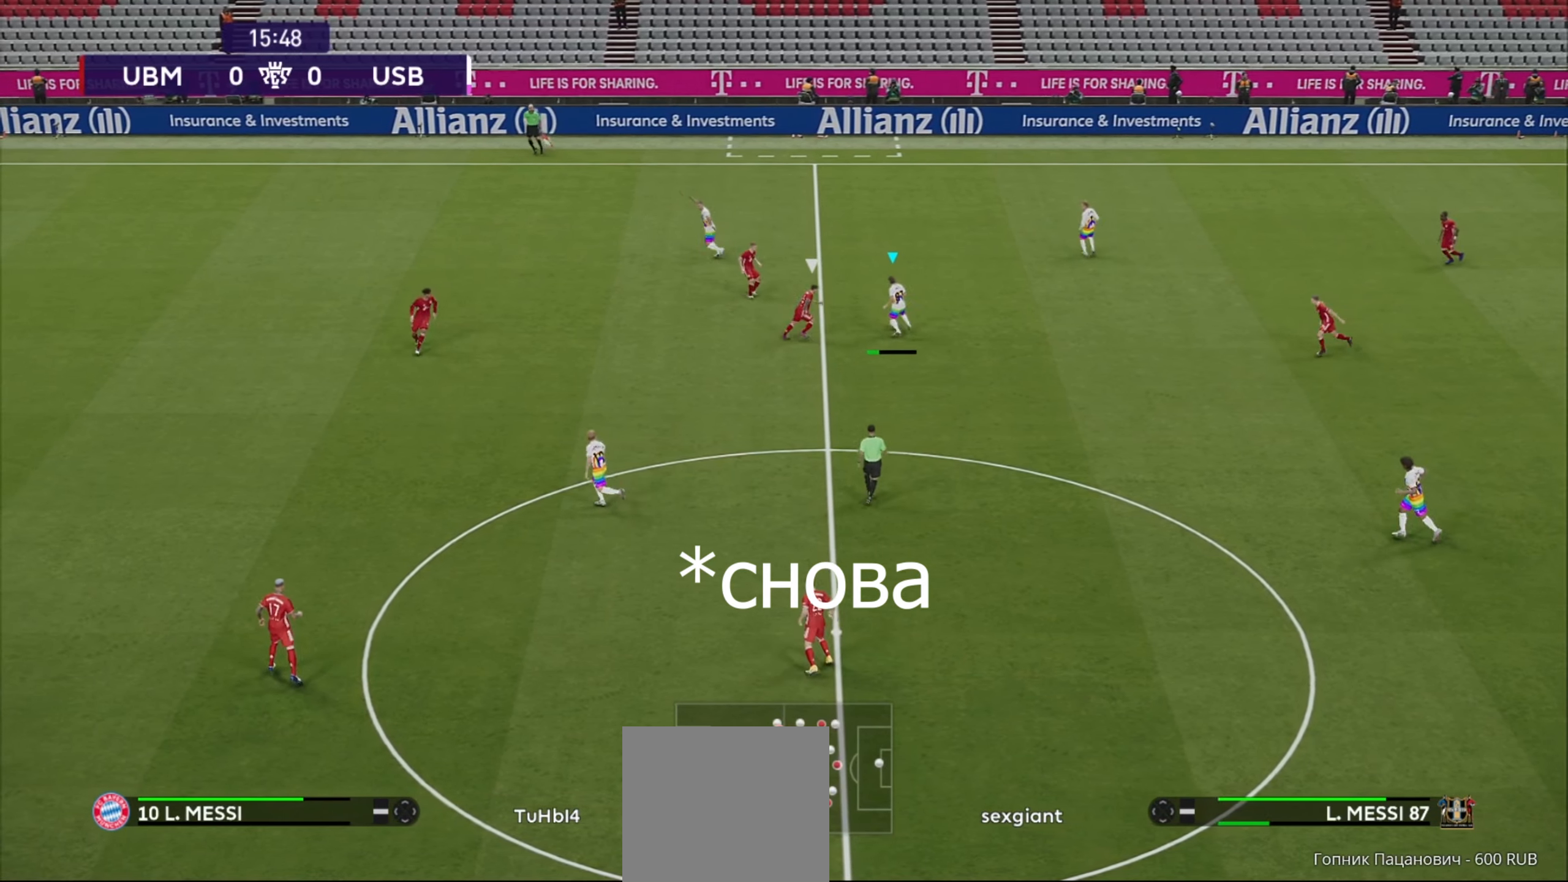
{"buttons": [], "left_stick": "center", "right_stick": "center", "events": [[420, "left_stick", "center"]]}
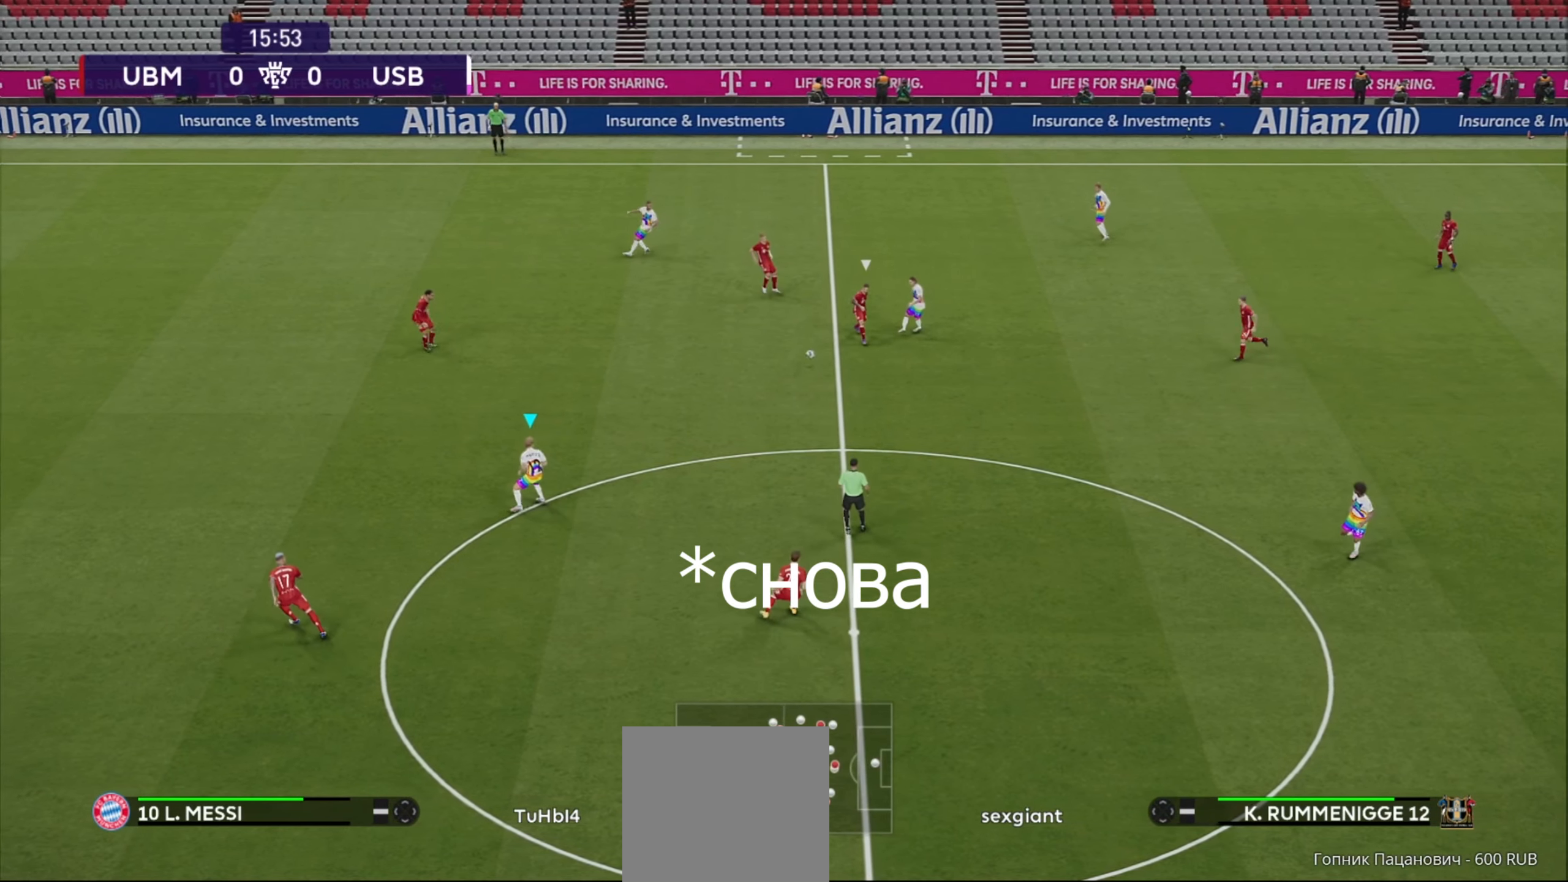
{"buttons": [], "left_stick": "up-left", "right_stick": "center", "events": [[80, "left_stick", "up"], [280, "left_stick", "up-left"]]}
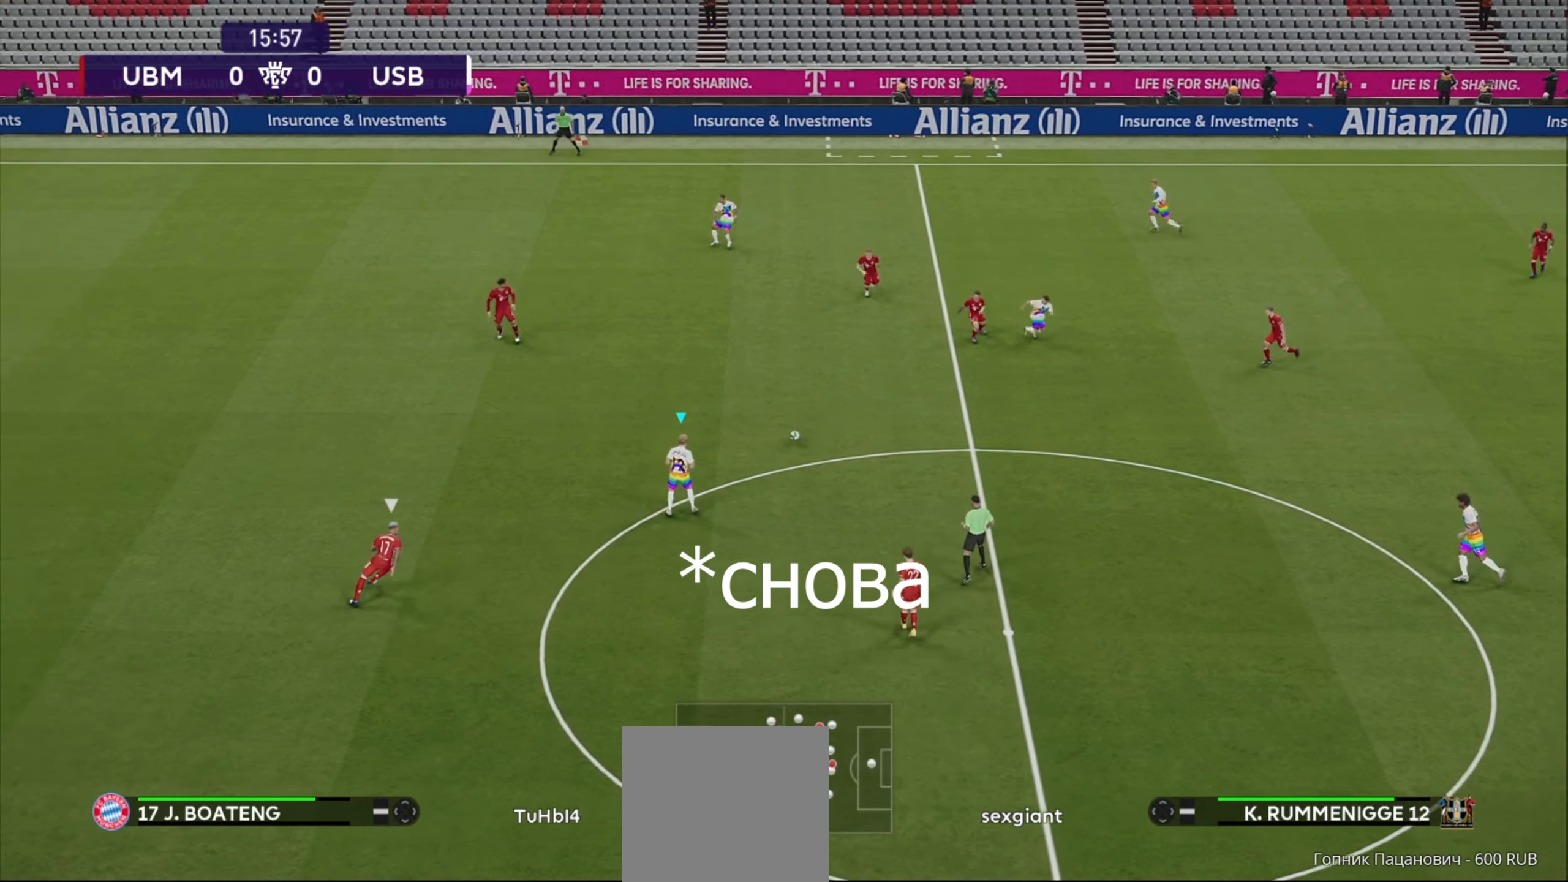
{"buttons": [], "left_stick": "up-left", "right_stick": "center", "events": [[60, "L1", "down"], [480, "L1", "up"]]}
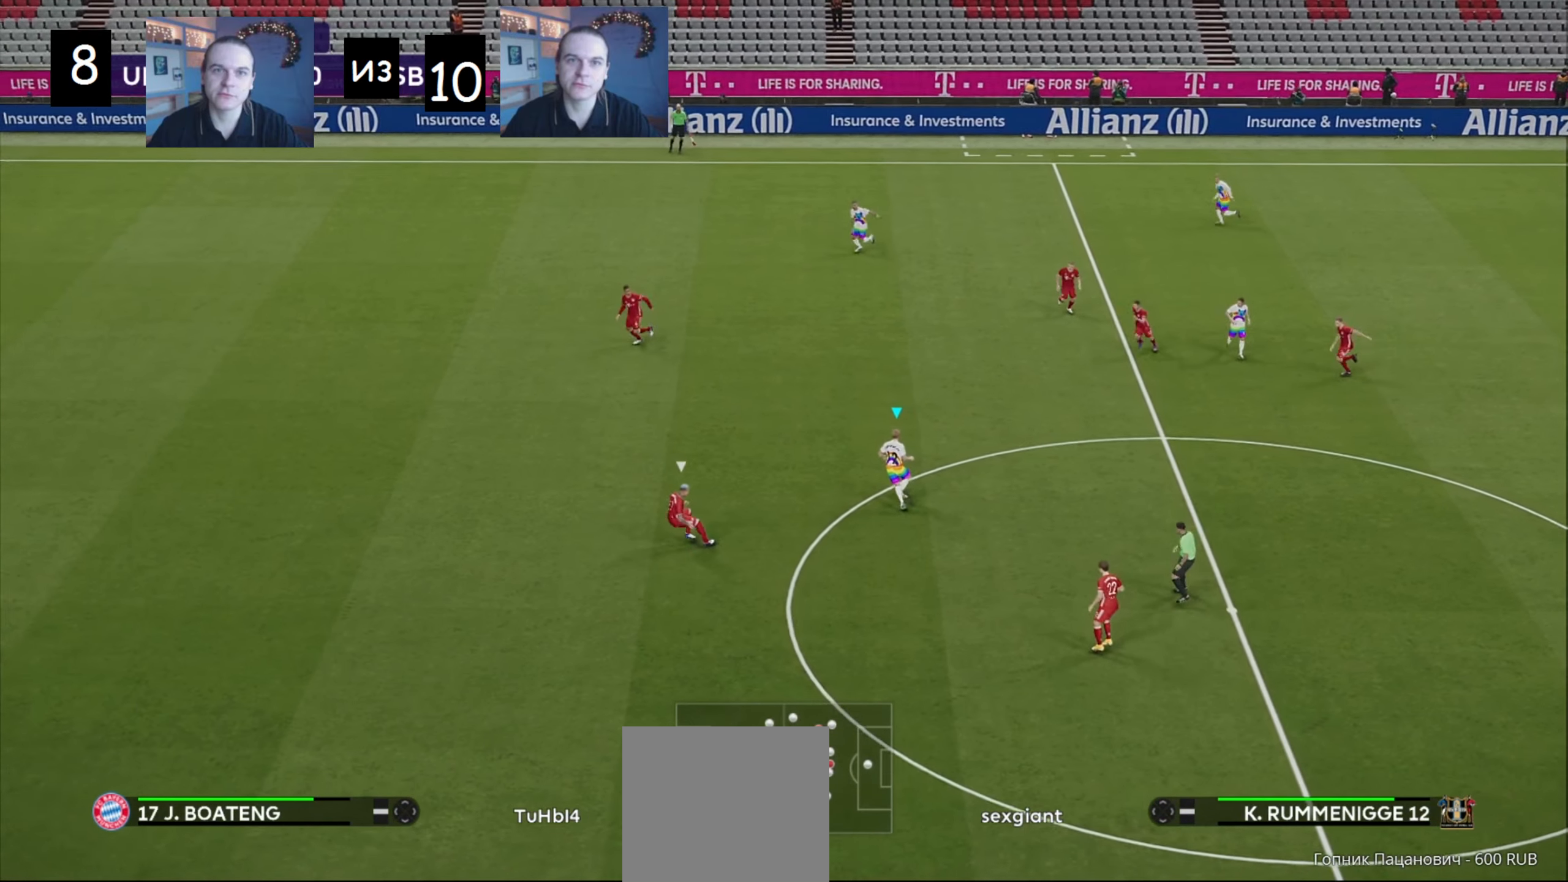
{"buttons": ["R1"], "left_stick": "up-left", "right_stick": "center", "events": [[40, "Y", "down"], [100, "Y", "up"], [180, "R1", "down"]]}
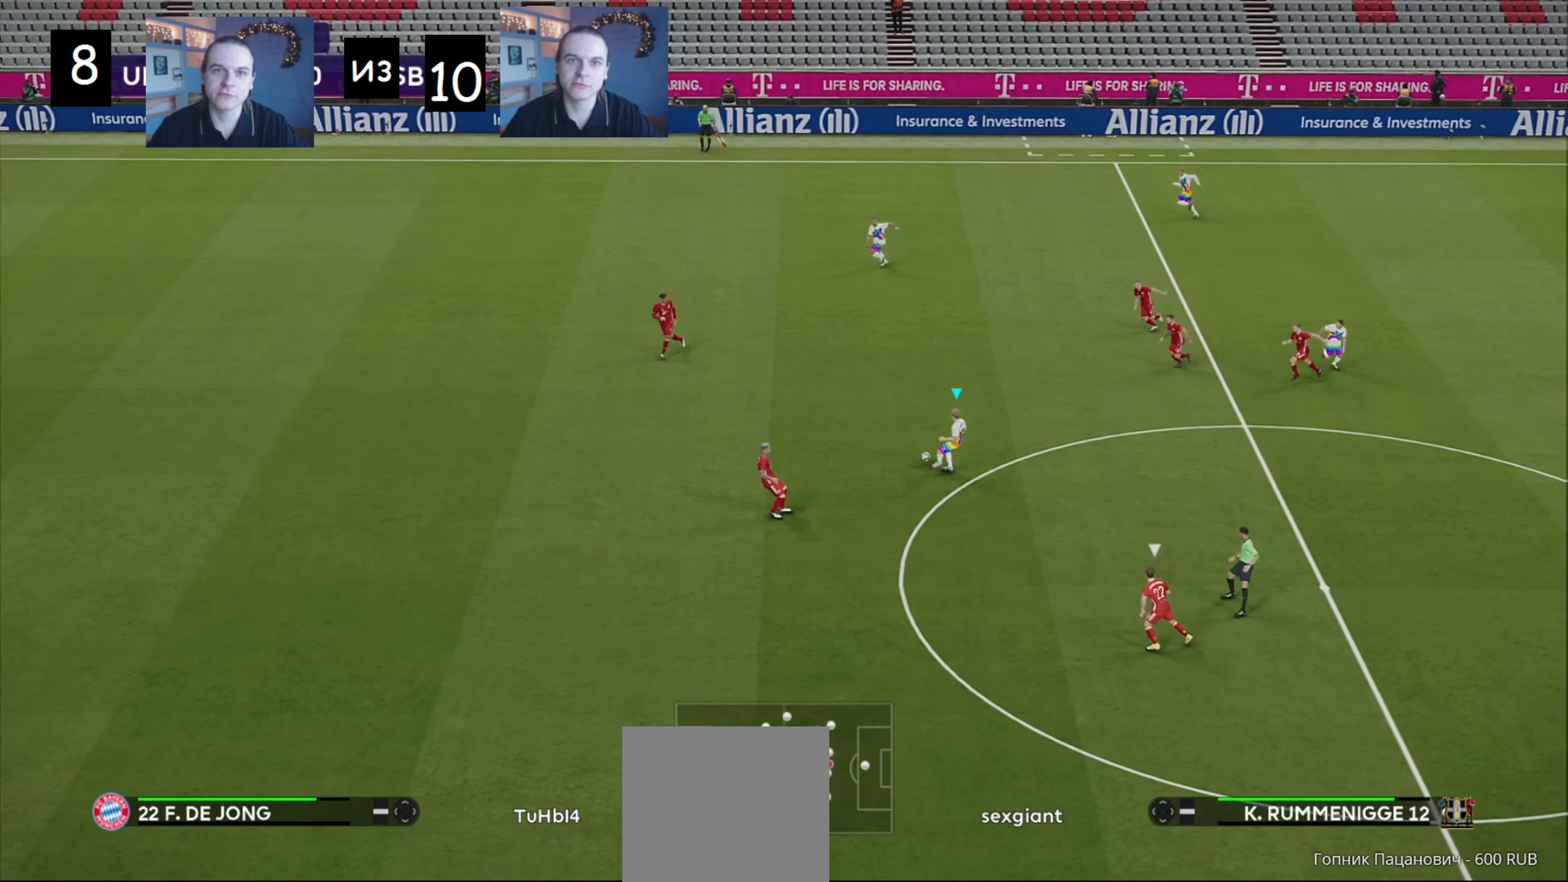
{"buttons": [], "left_stick": "down-left", "right_stick": "center", "events": [[240, "left_stick", "left"], [320, "R1", "up"], [380, "left_stick", "down-left"]]}
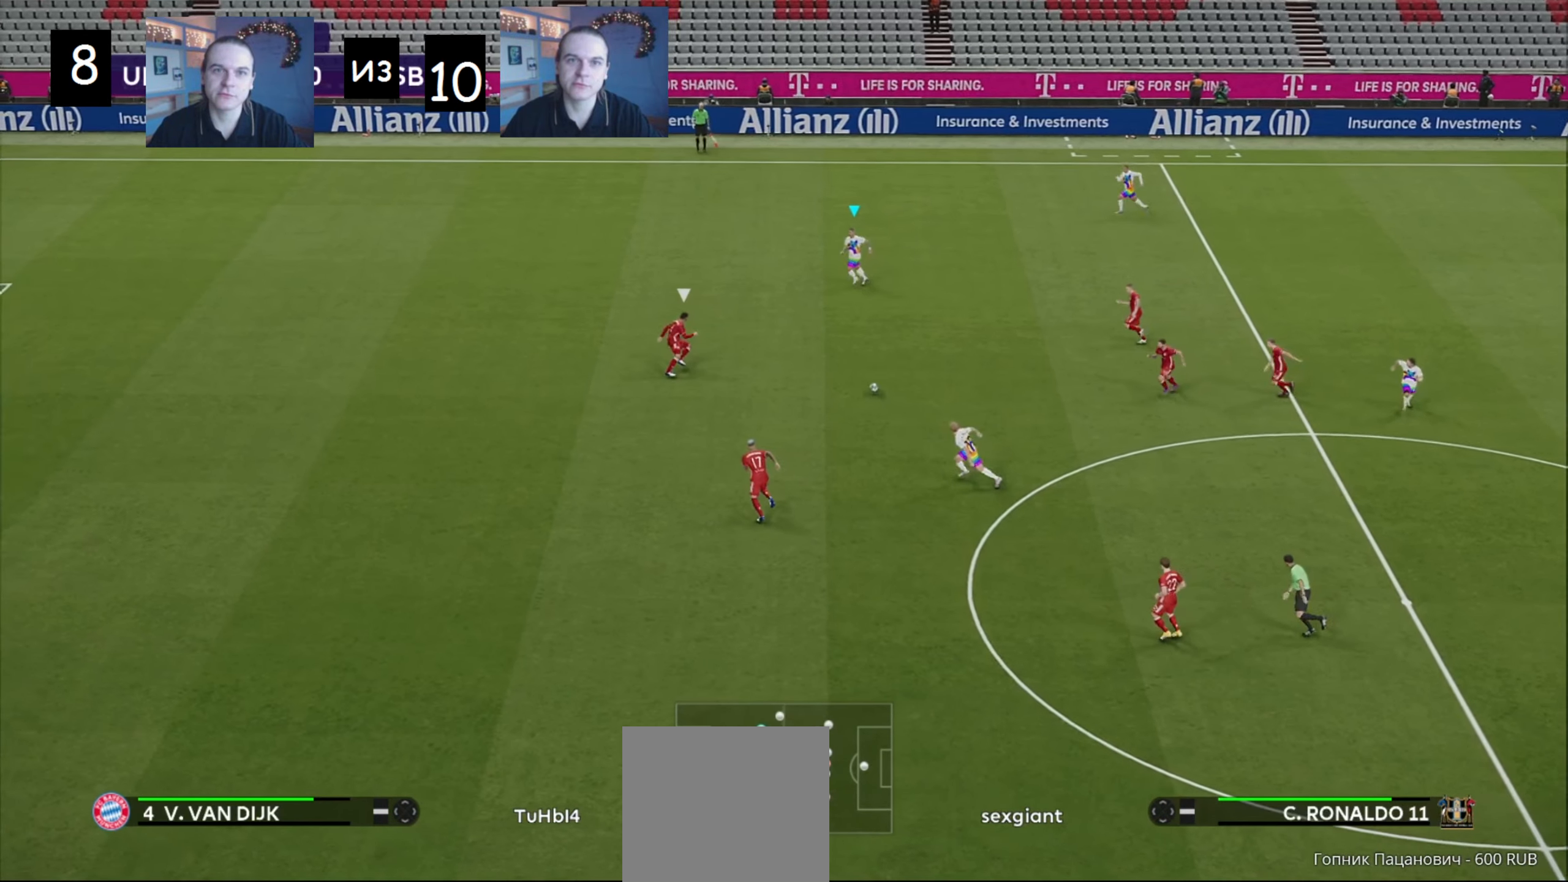
{"buttons": [], "left_stick": "down", "right_stick": "center", "events": [[80, "left_stick", "down"], [280, "Y", "down"], [380, "Y", "up"]]}
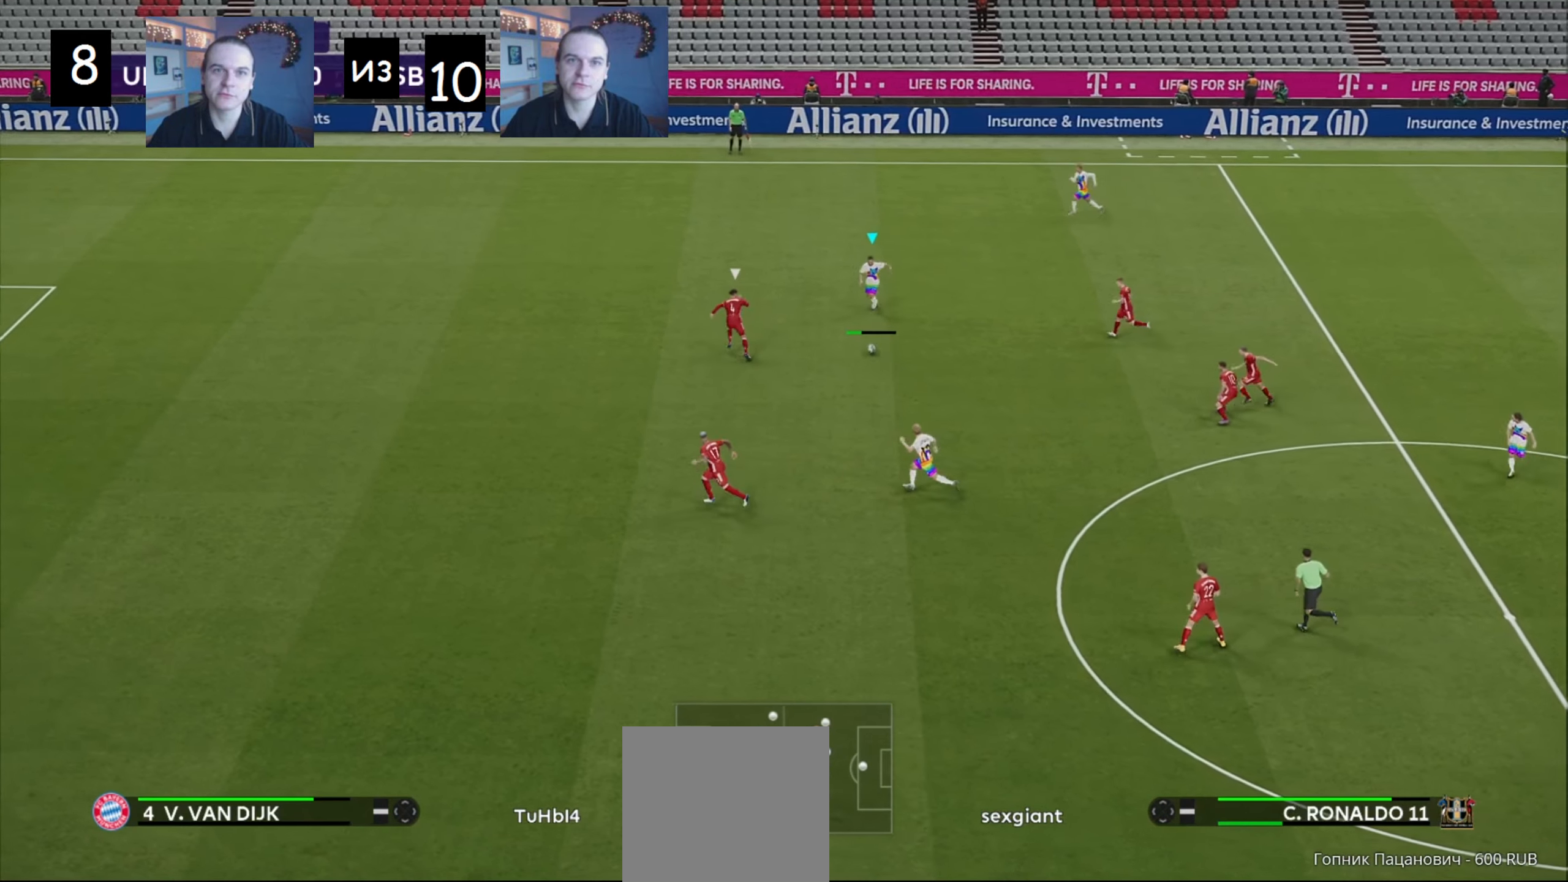
{"buttons": [], "left_stick": "center", "right_stick": "center", "events": [[300, "left_stick", "center"]]}
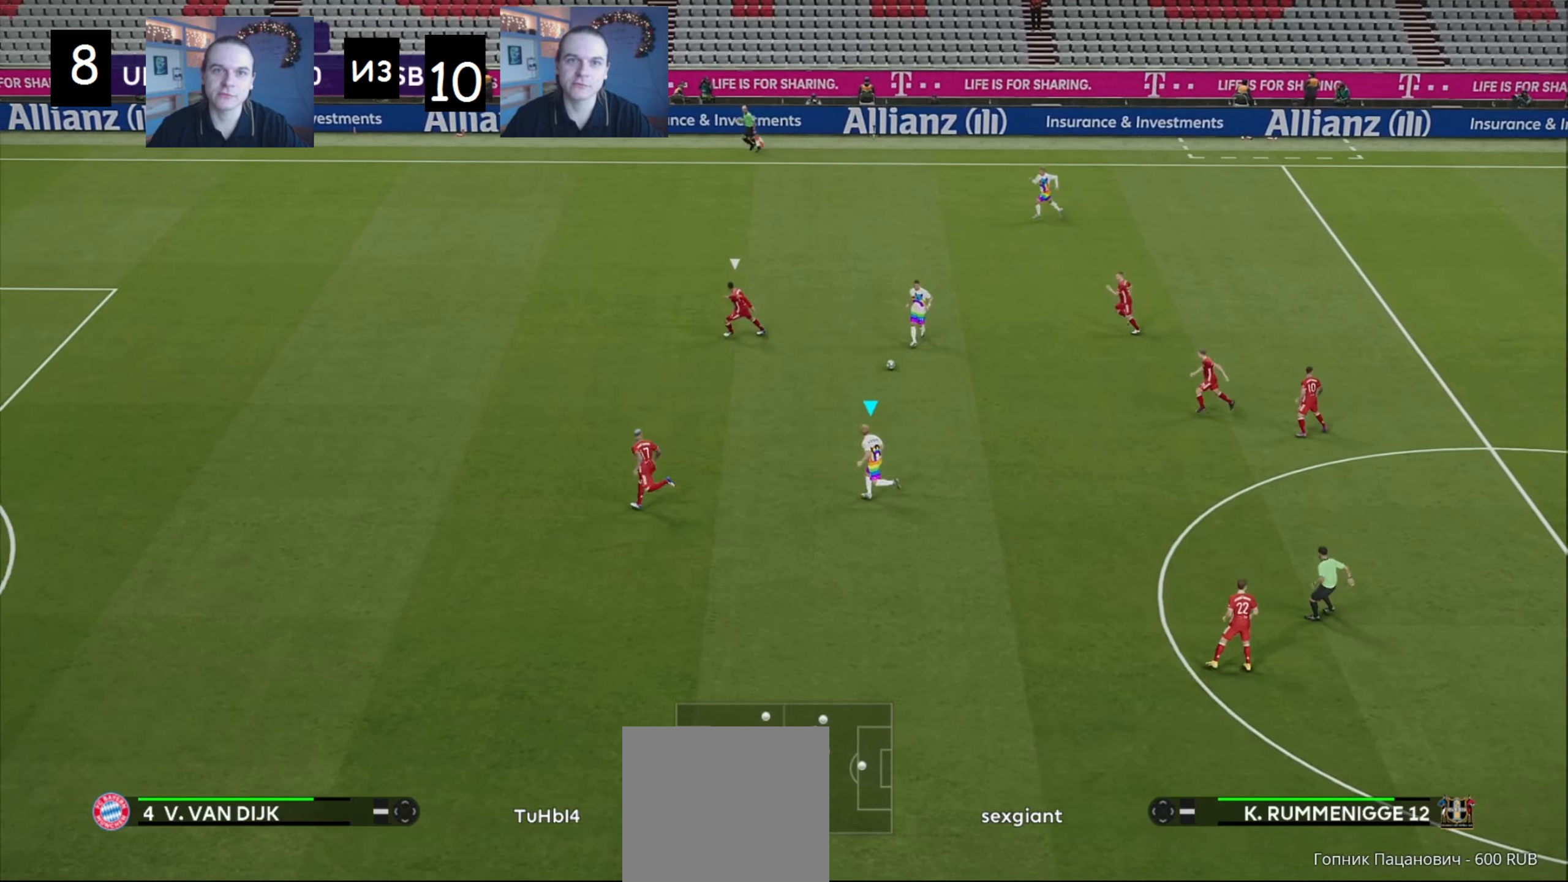
{"buttons": [], "left_stick": "left", "right_stick": "center", "events": [[300, "left_stick", "up"], [380, "left_stick", "center"], [440, "left_stick", "left"]]}
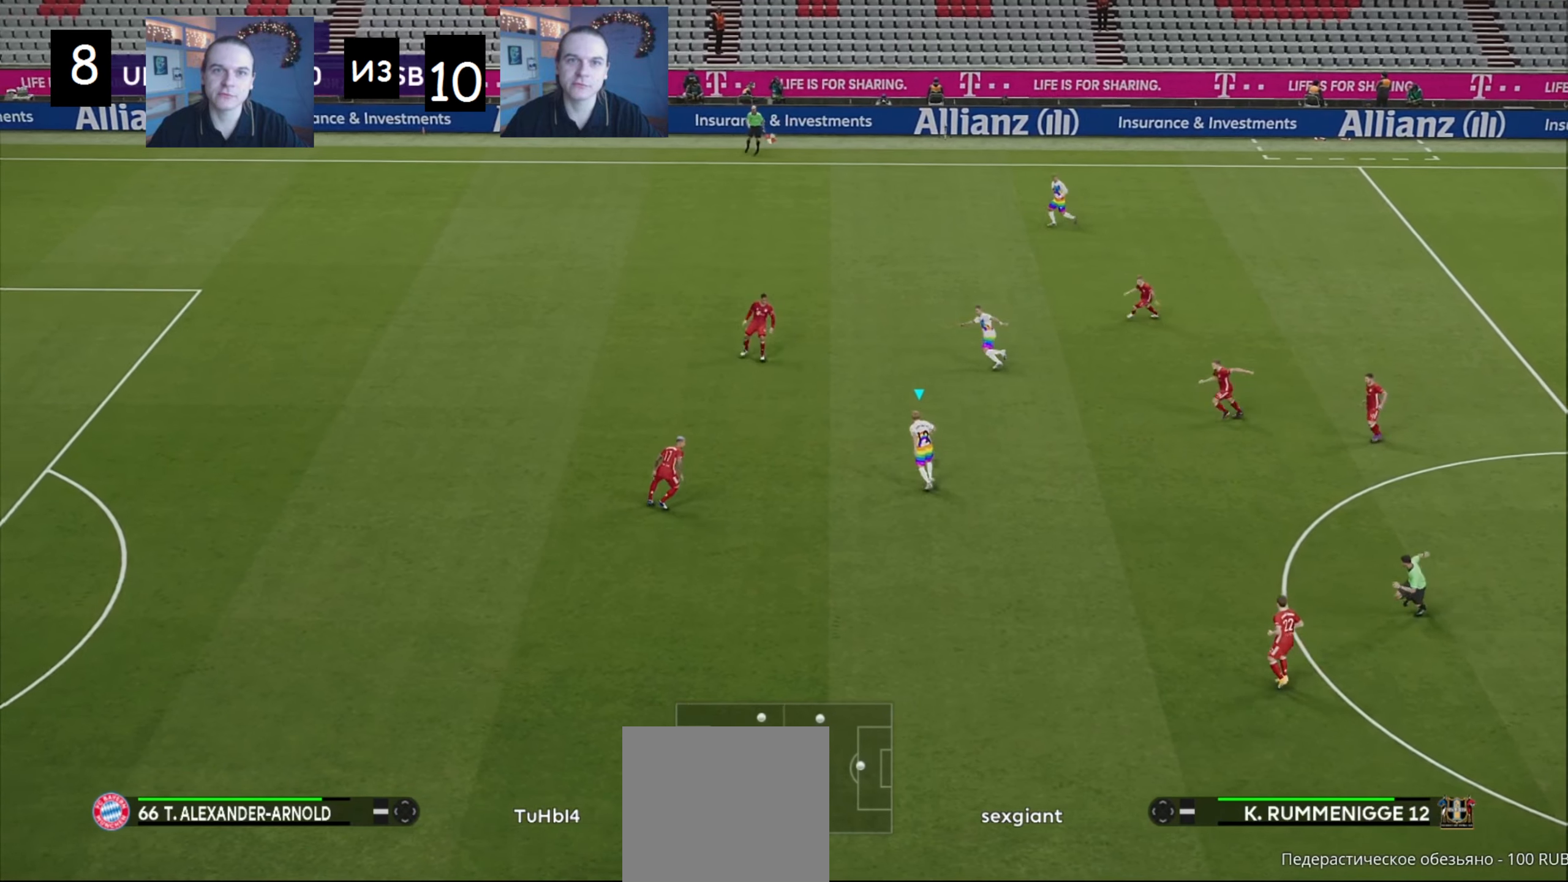
{"buttons": [], "left_stick": "up-left", "right_stick": "center", "events": [[380, "left_stick", "up-left"], [440, "Y", "down"], [500, "Y", "up"]]}
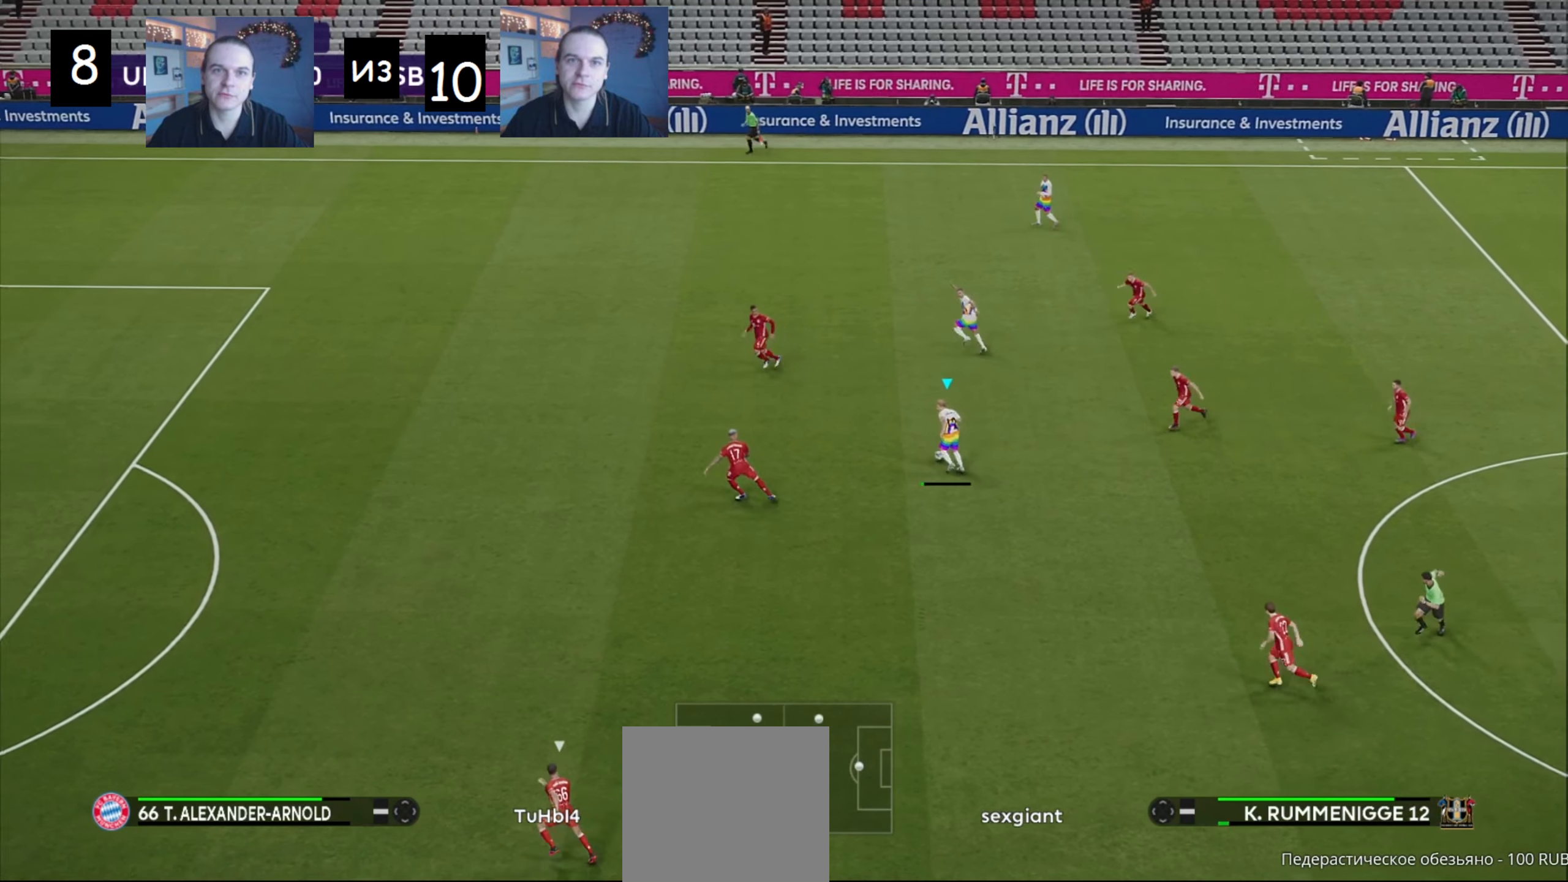
{"buttons": [], "left_stick": "left", "right_stick": "center", "events": [[480, "left_stick", "left"]]}
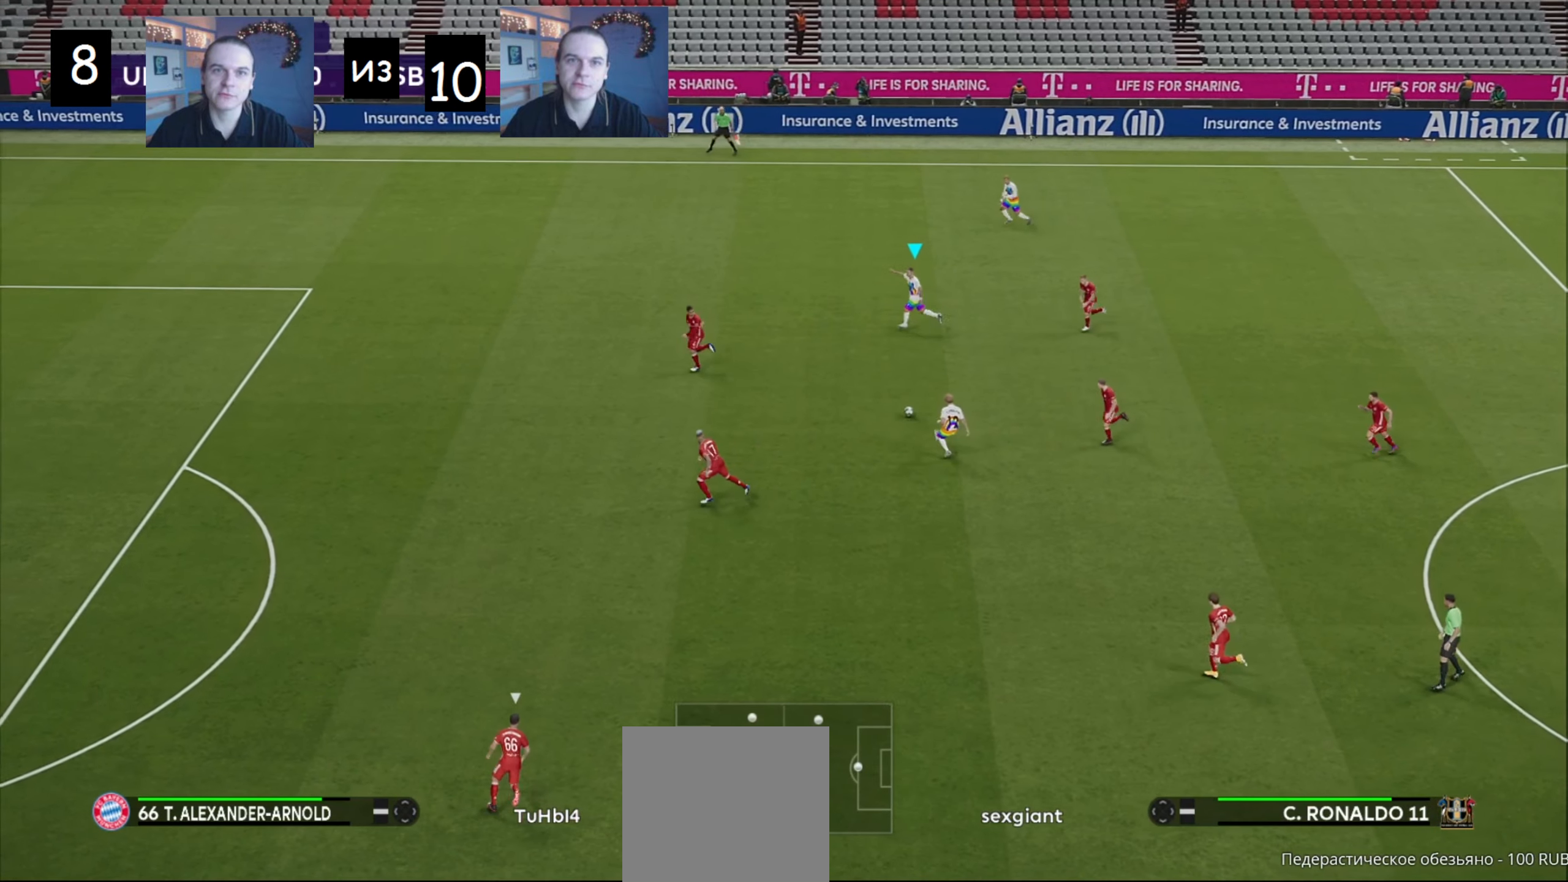
{"buttons": [], "left_stick": "down-left", "right_stick": "center", "events": [[220, "left_stick", "down-left"]]}
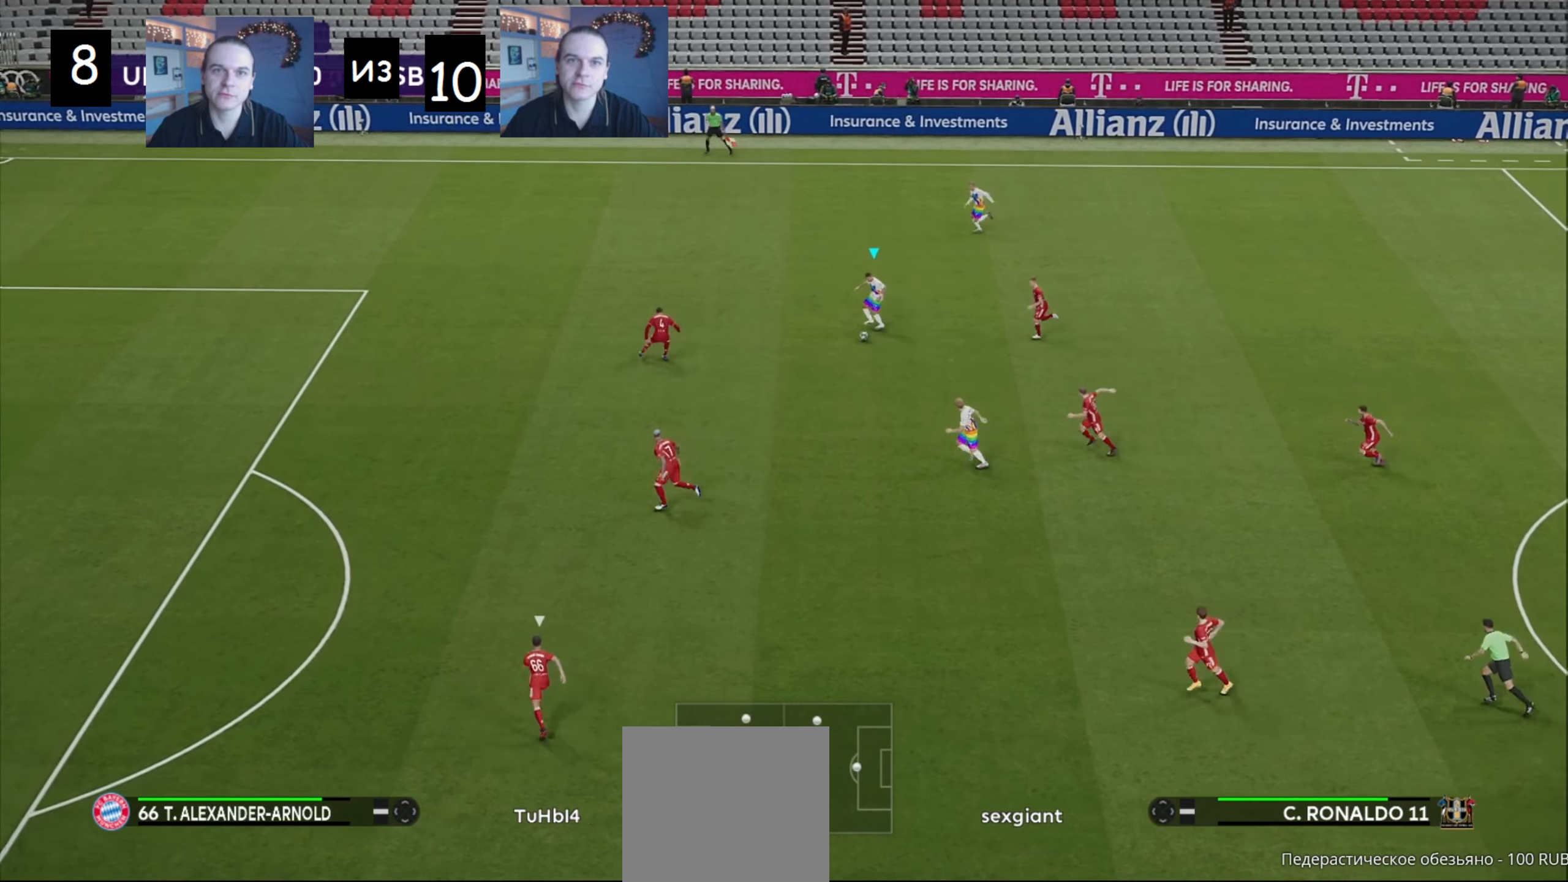
{"buttons": [], "left_stick": "down", "right_stick": "center", "events": [[280, "Y", "down"], [280, "left_stick", "down"], [340, "Y", "up"]]}
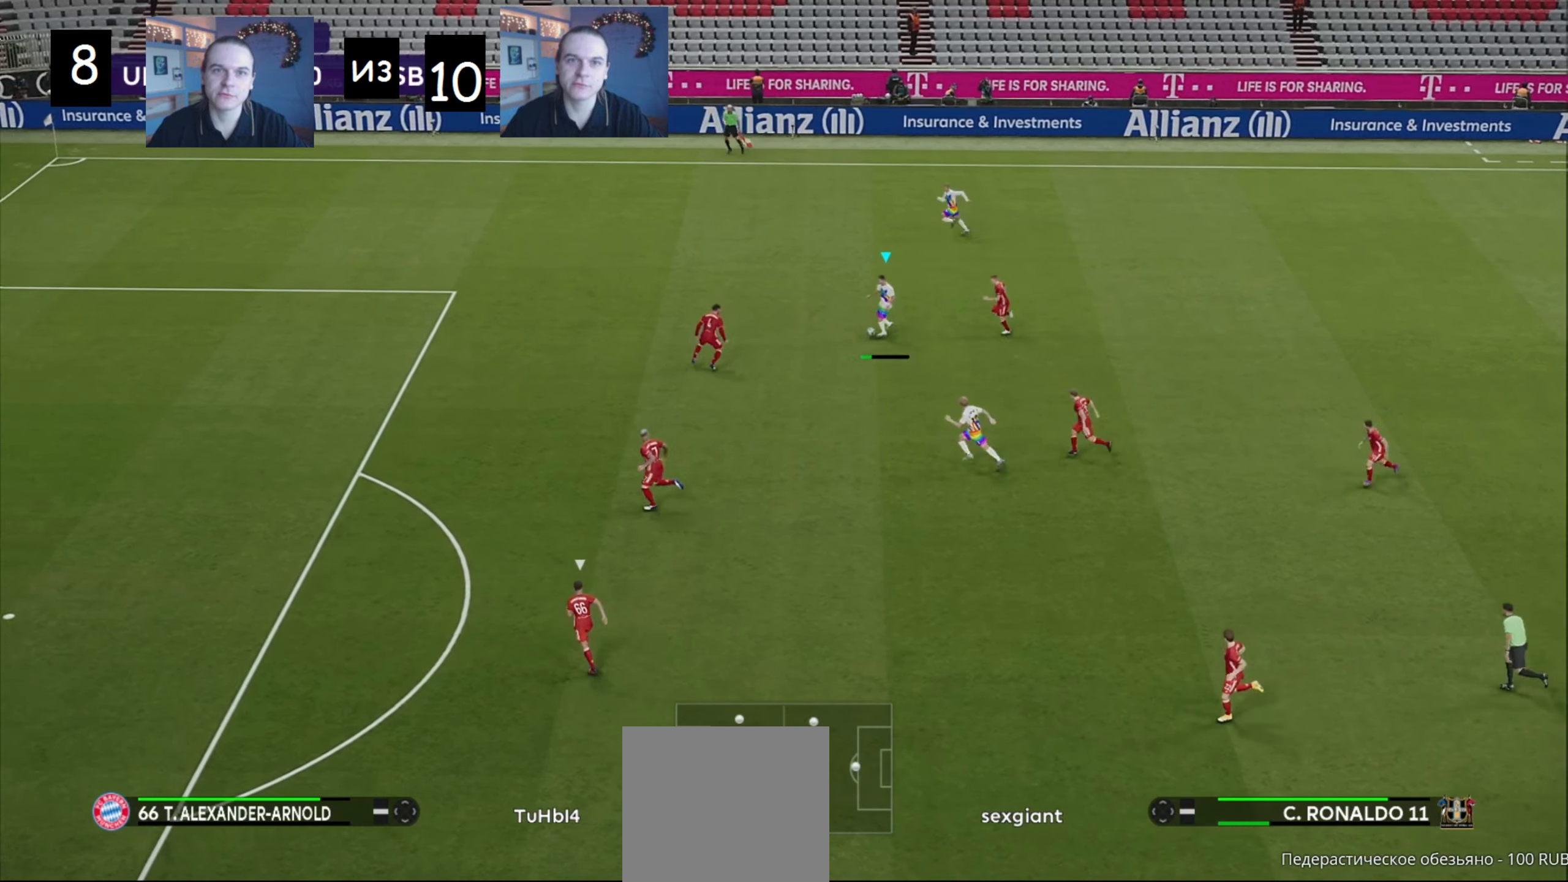
{"buttons": [], "left_stick": "left", "right_stick": "center", "events": [[140, "left_stick", "down-left"], [260, "left_stick", "left"]]}
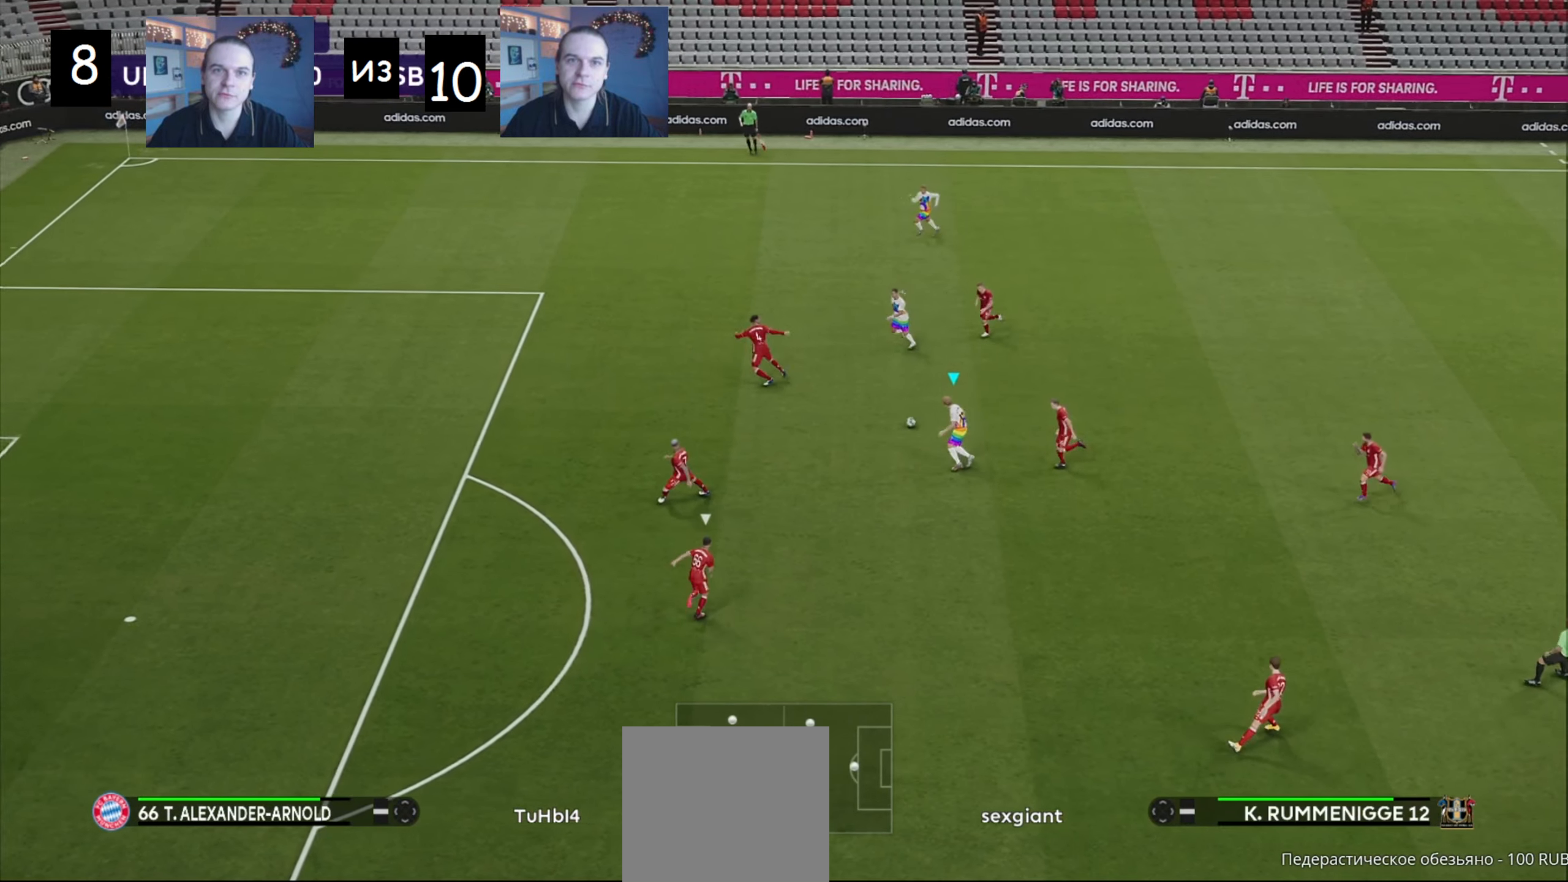
{"buttons": [], "left_stick": "up-left", "right_stick": "center", "events": [[420, "Y", "down"], [460, "left_stick", "up-left"], [500, "Y", "up"]]}
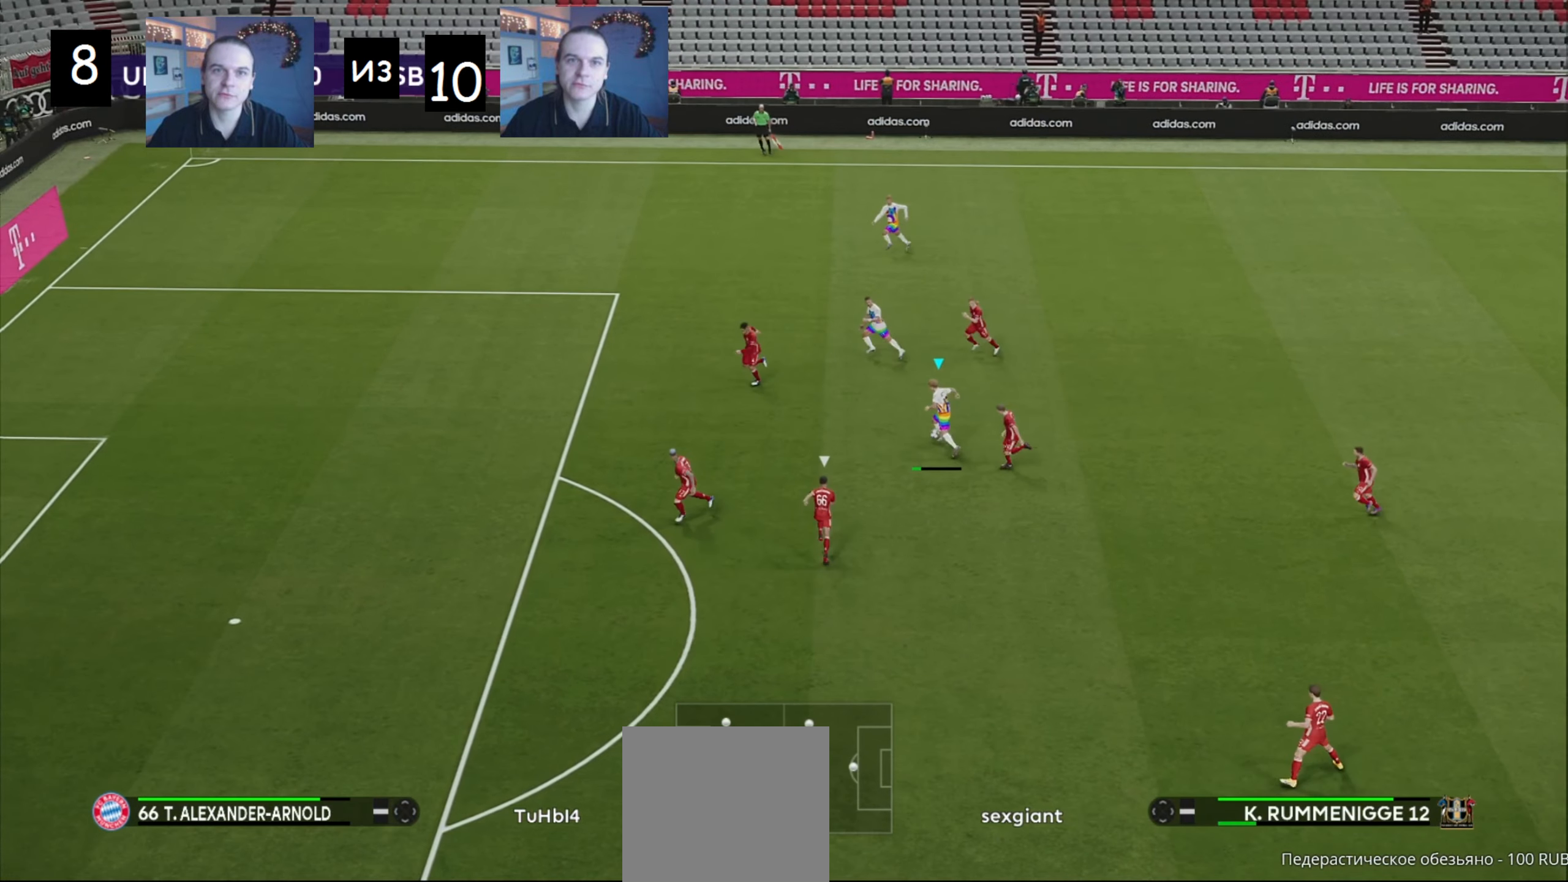
{"buttons": [], "left_stick": "up-left", "right_stick": "center", "events": []}
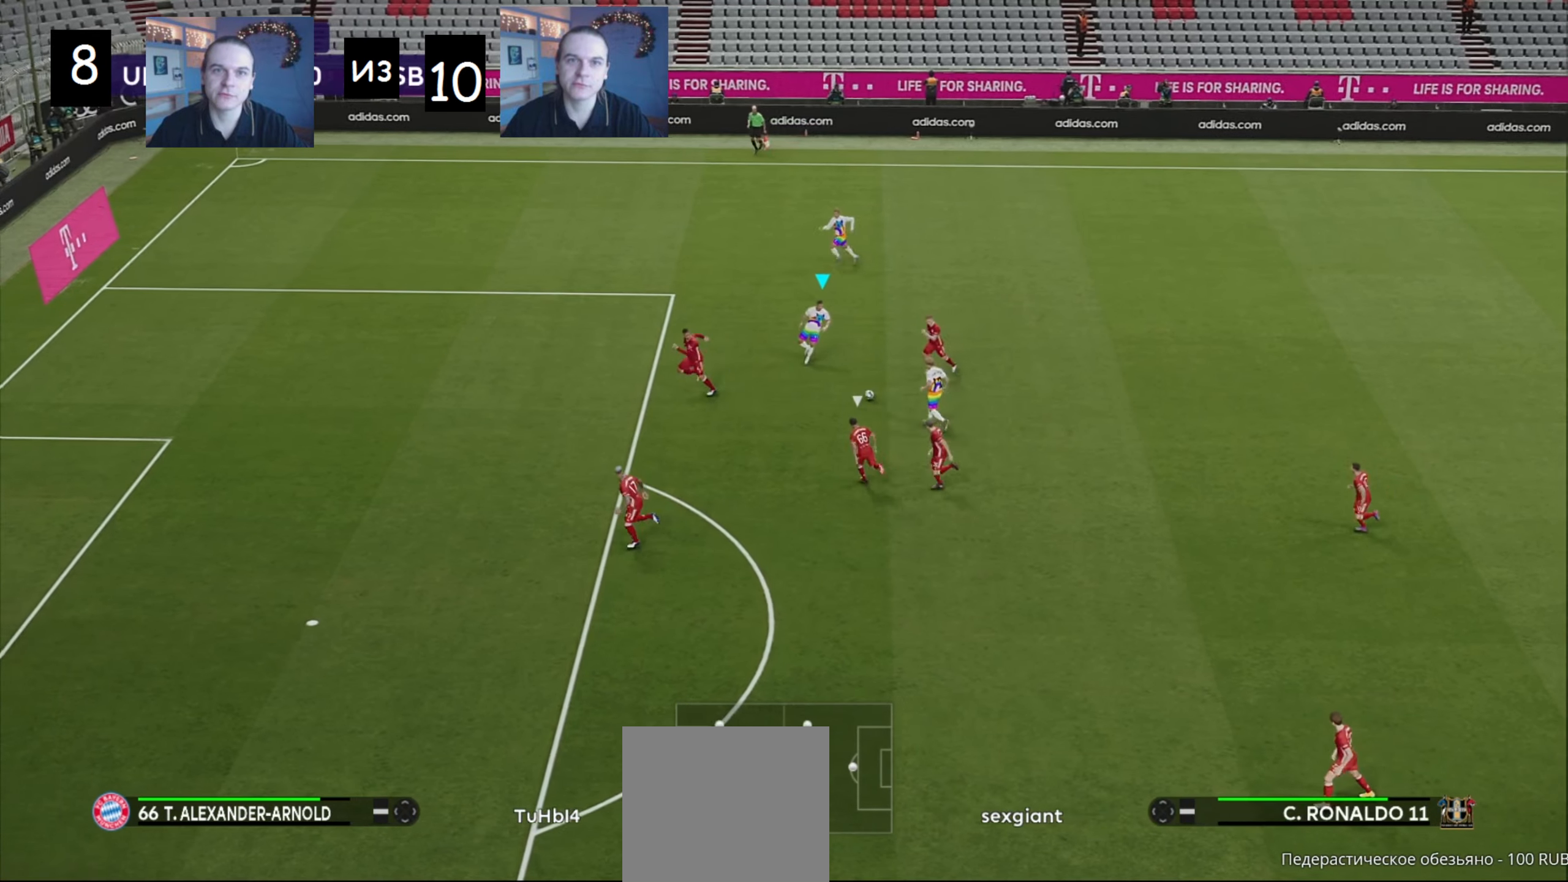
{"buttons": [], "left_stick": "up-left", "right_stick": "center", "events": []}
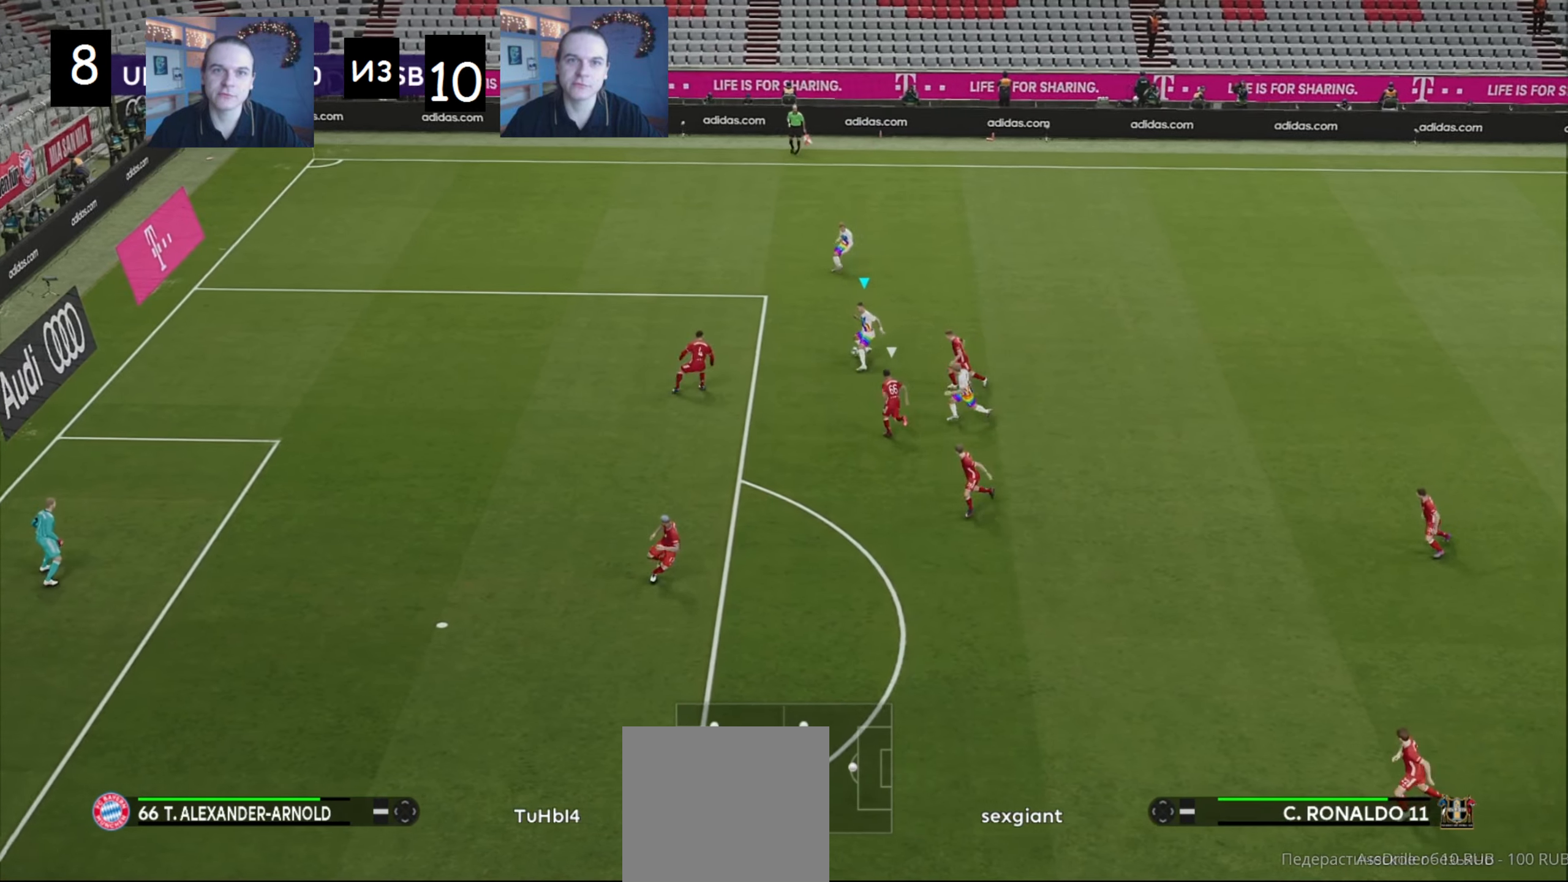
{"buttons": [], "left_stick": "left", "right_stick": "center", "events": [[120, "left_stick", "left"], [220, "Y", "down"], [300, "Y", "up"]]}
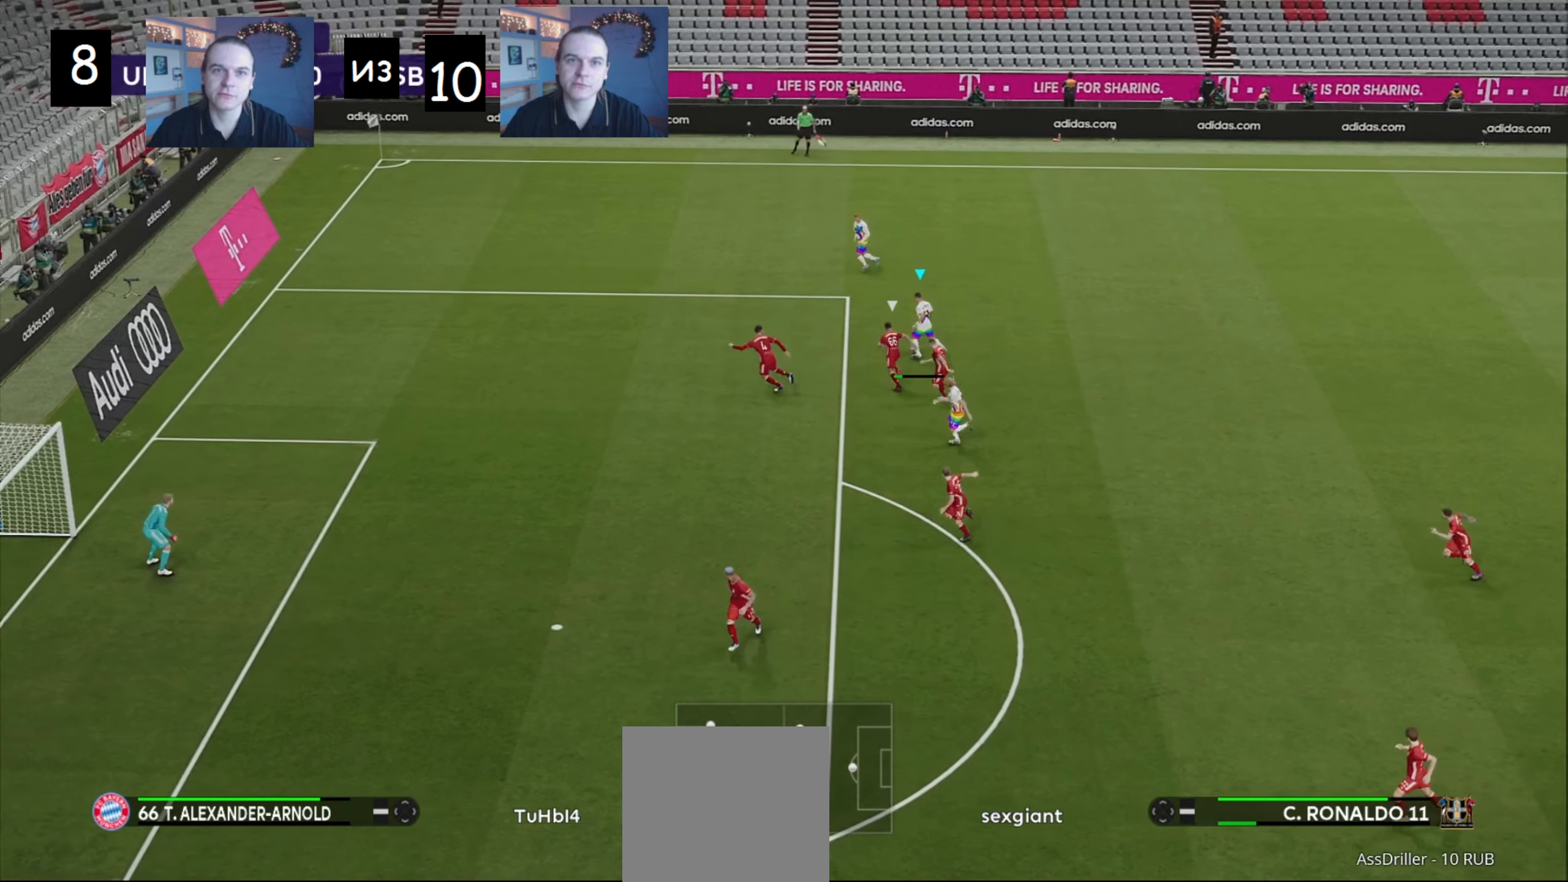
{"buttons": [], "left_stick": "down-left", "right_stick": "center", "events": [[280, "left_stick", "down-left"]]}
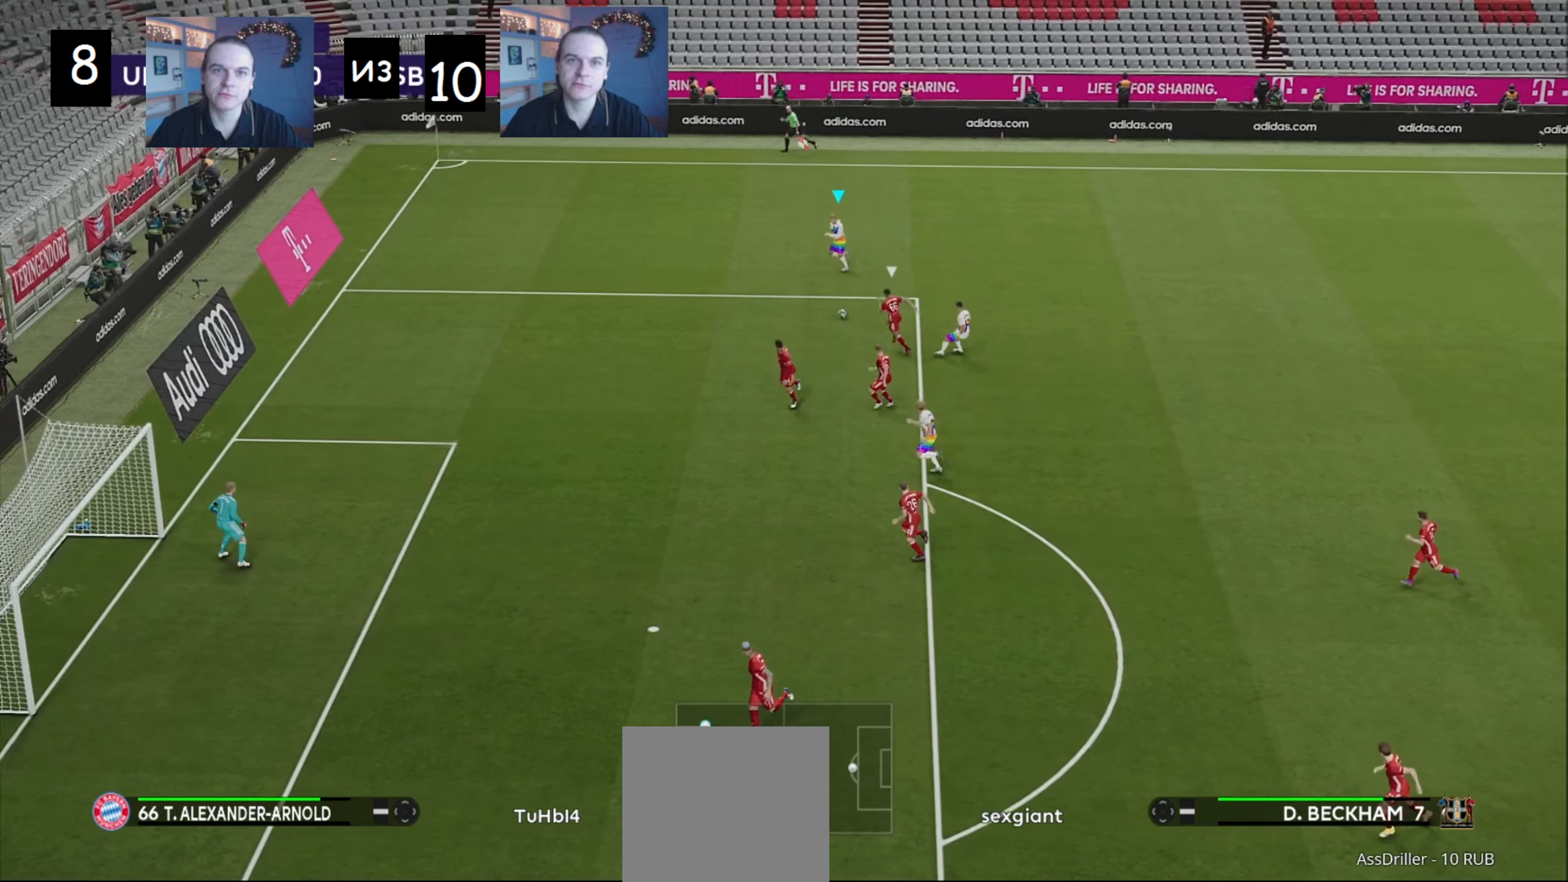
{"buttons": ["R1"], "left_stick": "down-left", "right_stick": "center", "events": [[20, "R1", "down"]]}